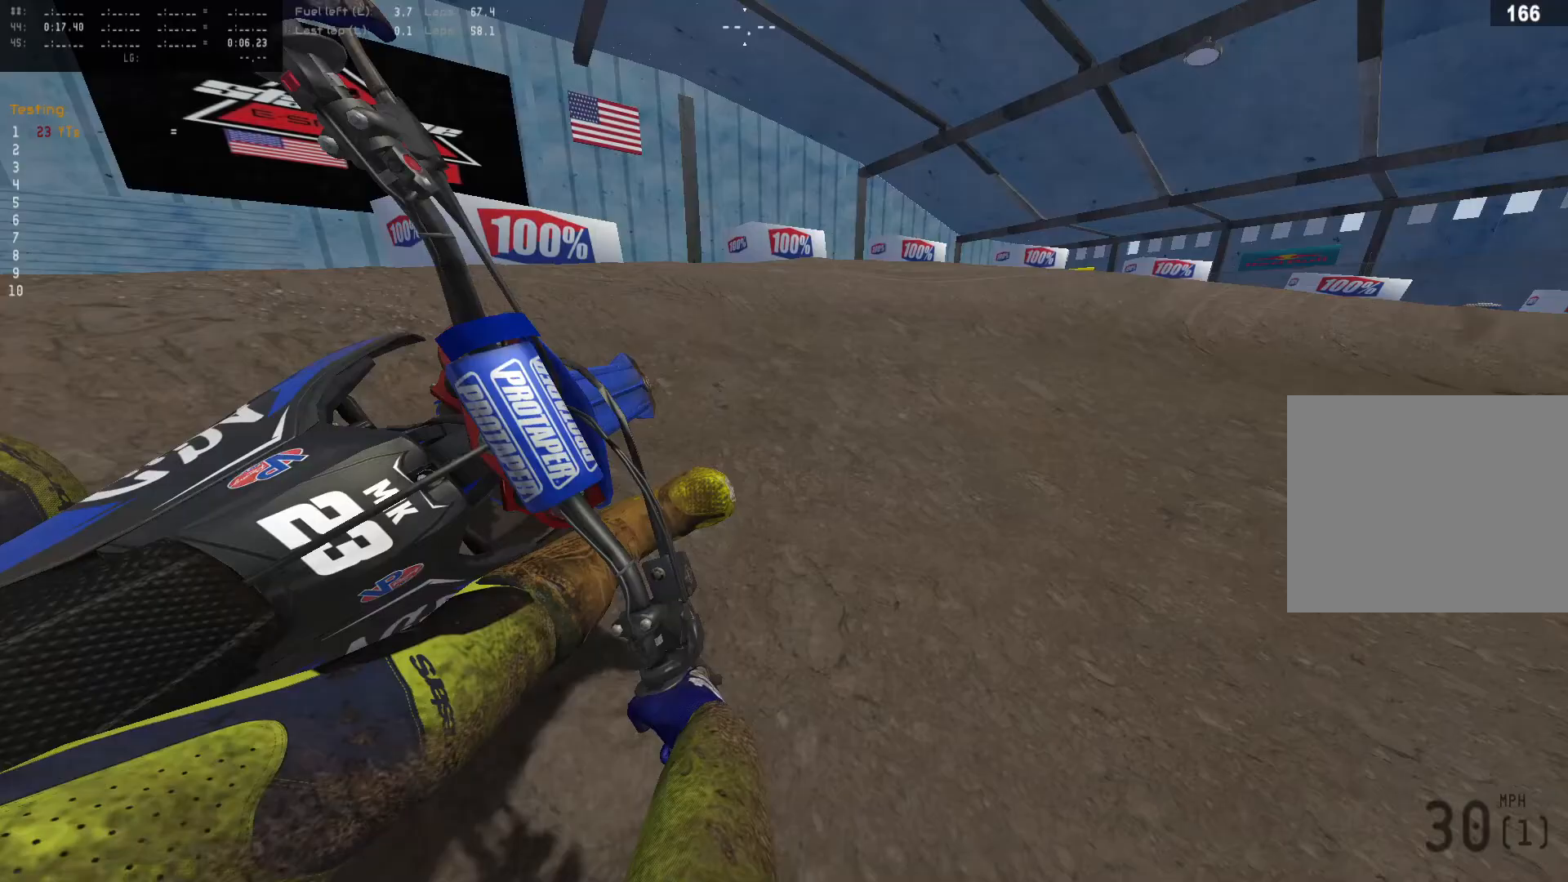
Gameplay with a controller (PlayStation layout); each line is a JSON object with the inputs held at the frame after it. "events" lists button and stick changes between this image and that frame as [ms after this image, input, new state], when the widget could be followed in between.
{"buttons": ["R2"], "left_stick": "right", "right_stick": "down", "events": [[200, "SQUARE", "up"], [233, "R2", "down"], [433, "R2", "up"], [467, "right_stick", "down"], [500, "R2", "down"]]}
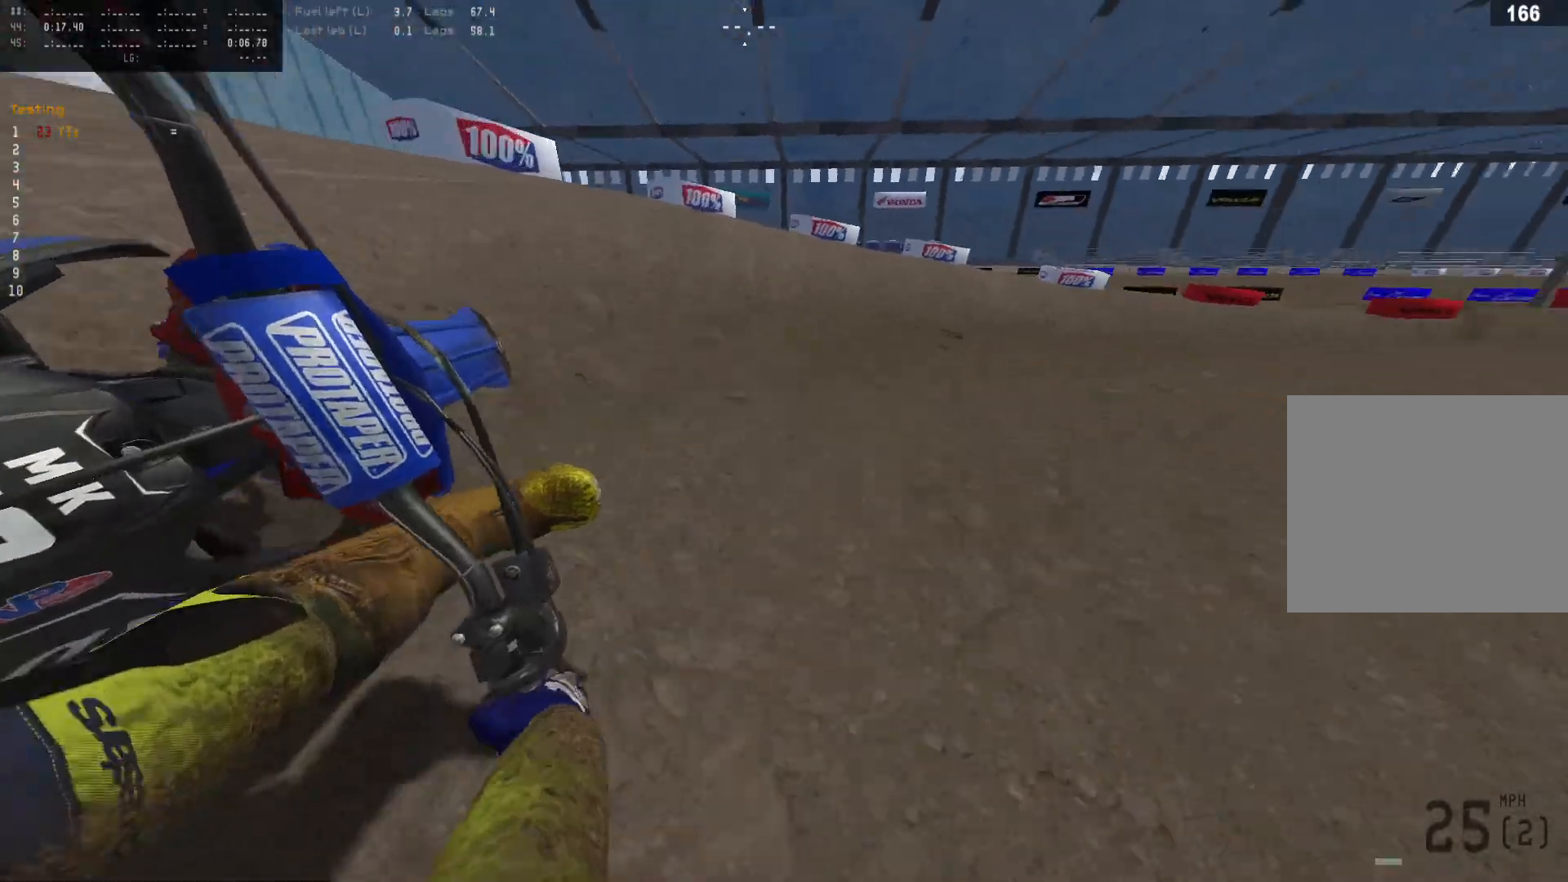
{"buttons": ["R2", "L3"], "left_stick": "right", "right_stick": "down", "events": [[433, "L3", "down"]]}
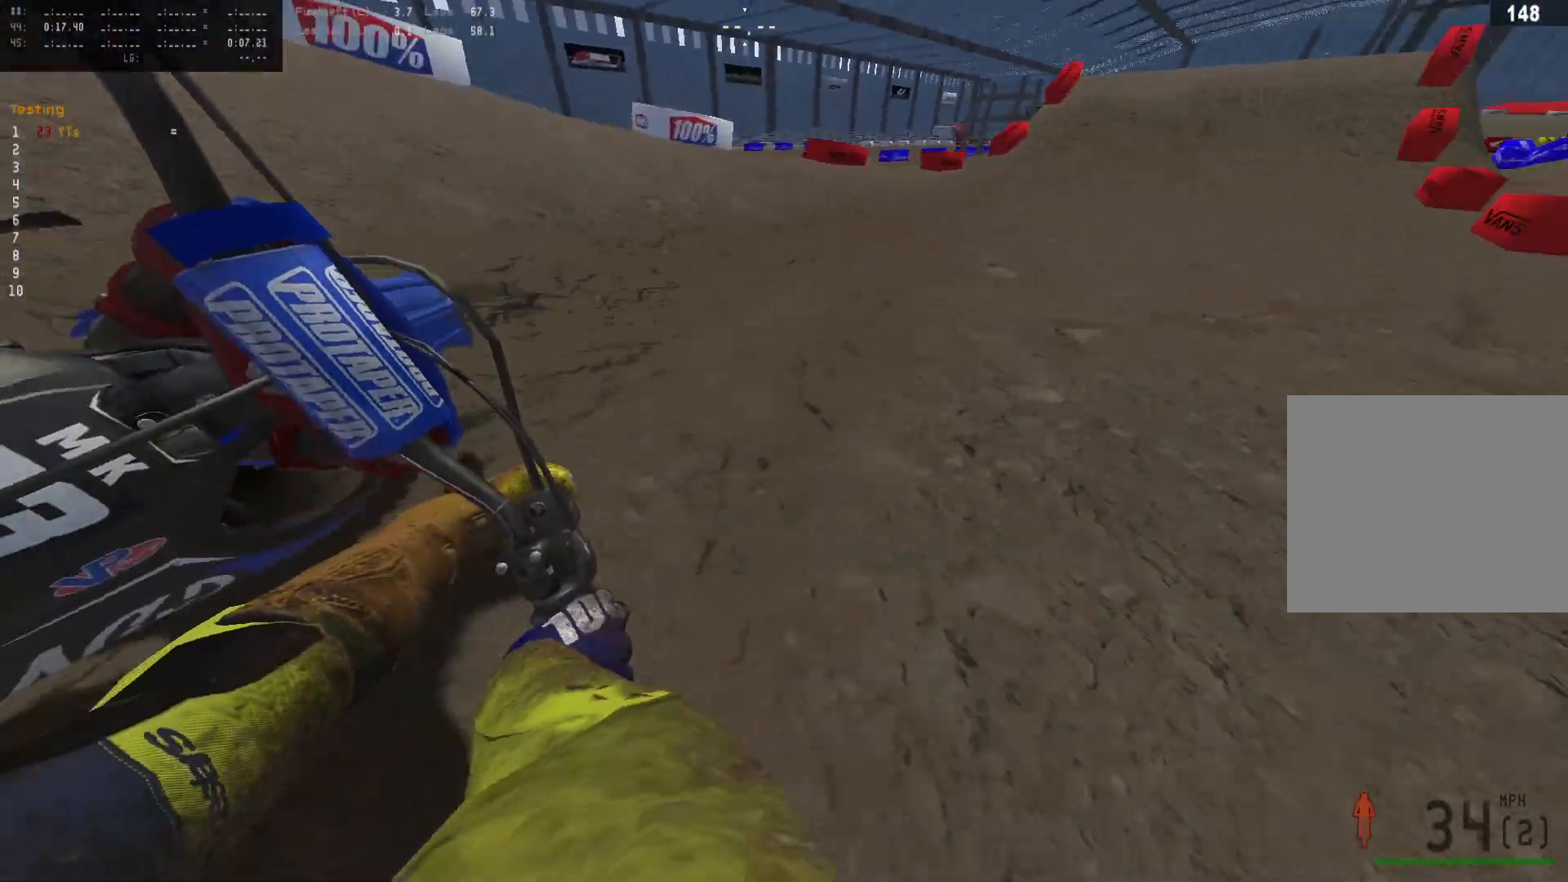
{"buttons": ["R2"], "left_stick": "right", "right_stick": "center", "events": [[67, "right_stick", "center"], [100, "L3", "up"]]}
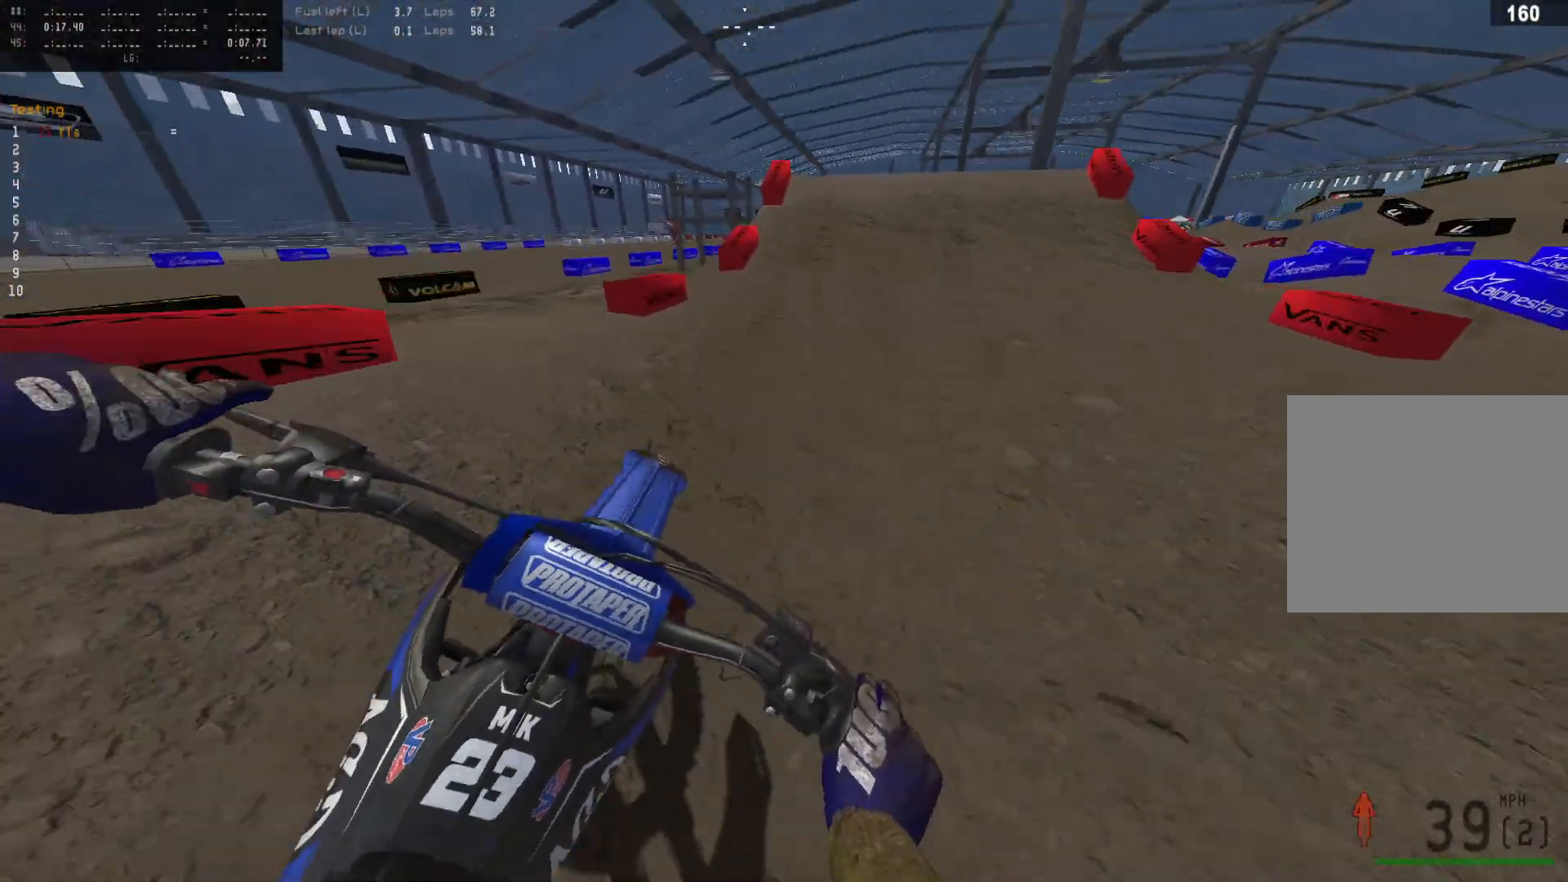
{"buttons": ["R2"], "left_stick": "right", "right_stick": "center", "events": []}
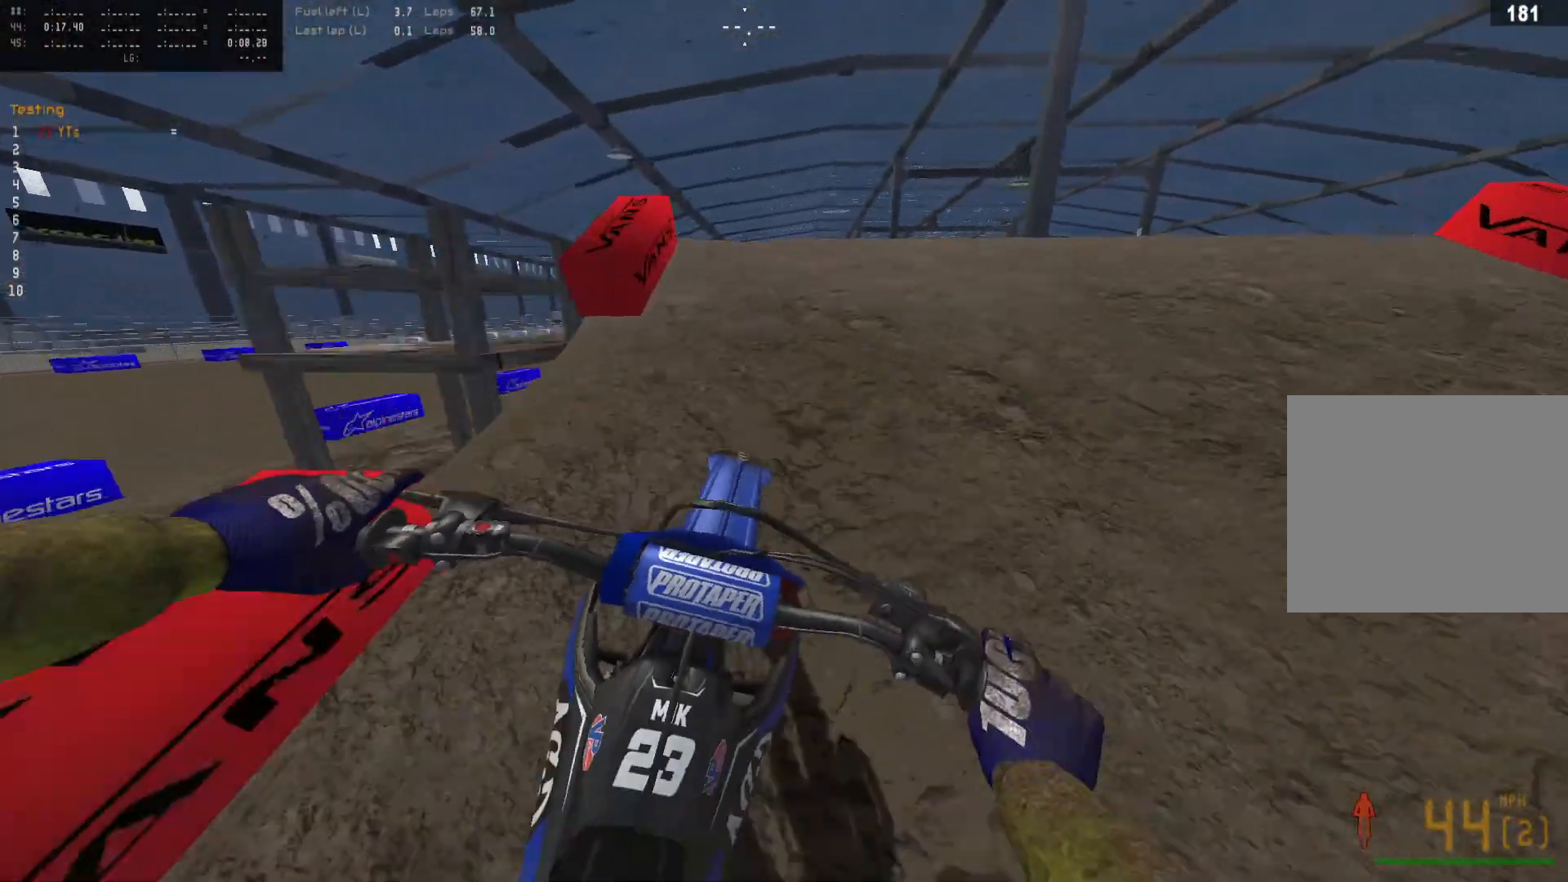
{"buttons": ["R2"], "left_stick": "center", "right_stick": "center", "events": [[67, "R2", "up"], [467, "R2", "down"], [467, "left_stick", "center"]]}
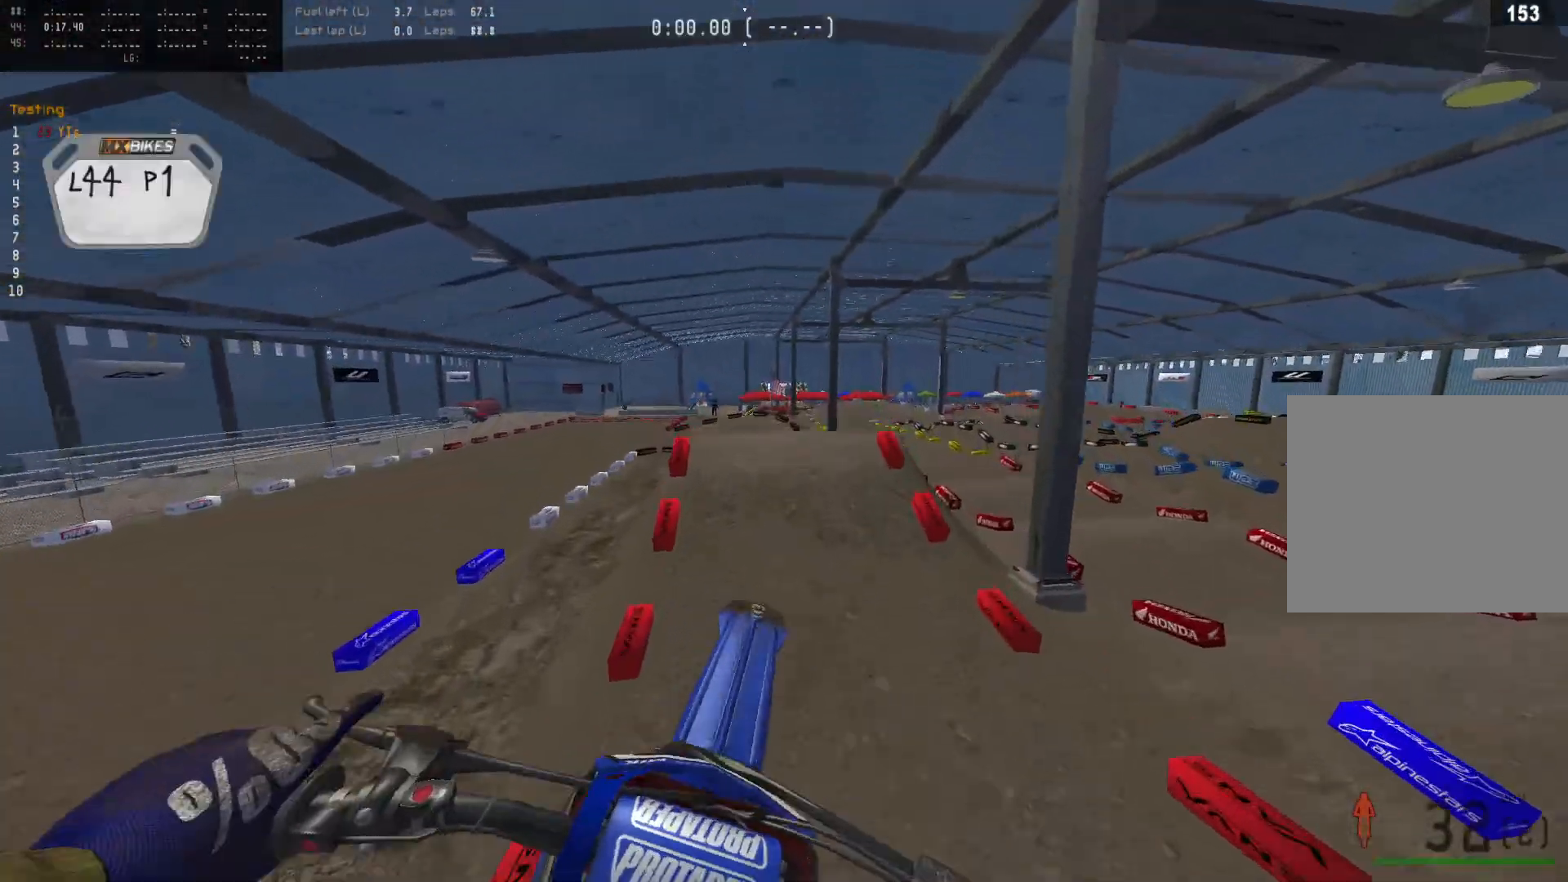
{"buttons": [], "left_stick": "left", "right_stick": "center", "events": [[67, "left_stick", "left"], [233, "R2", "up"]]}
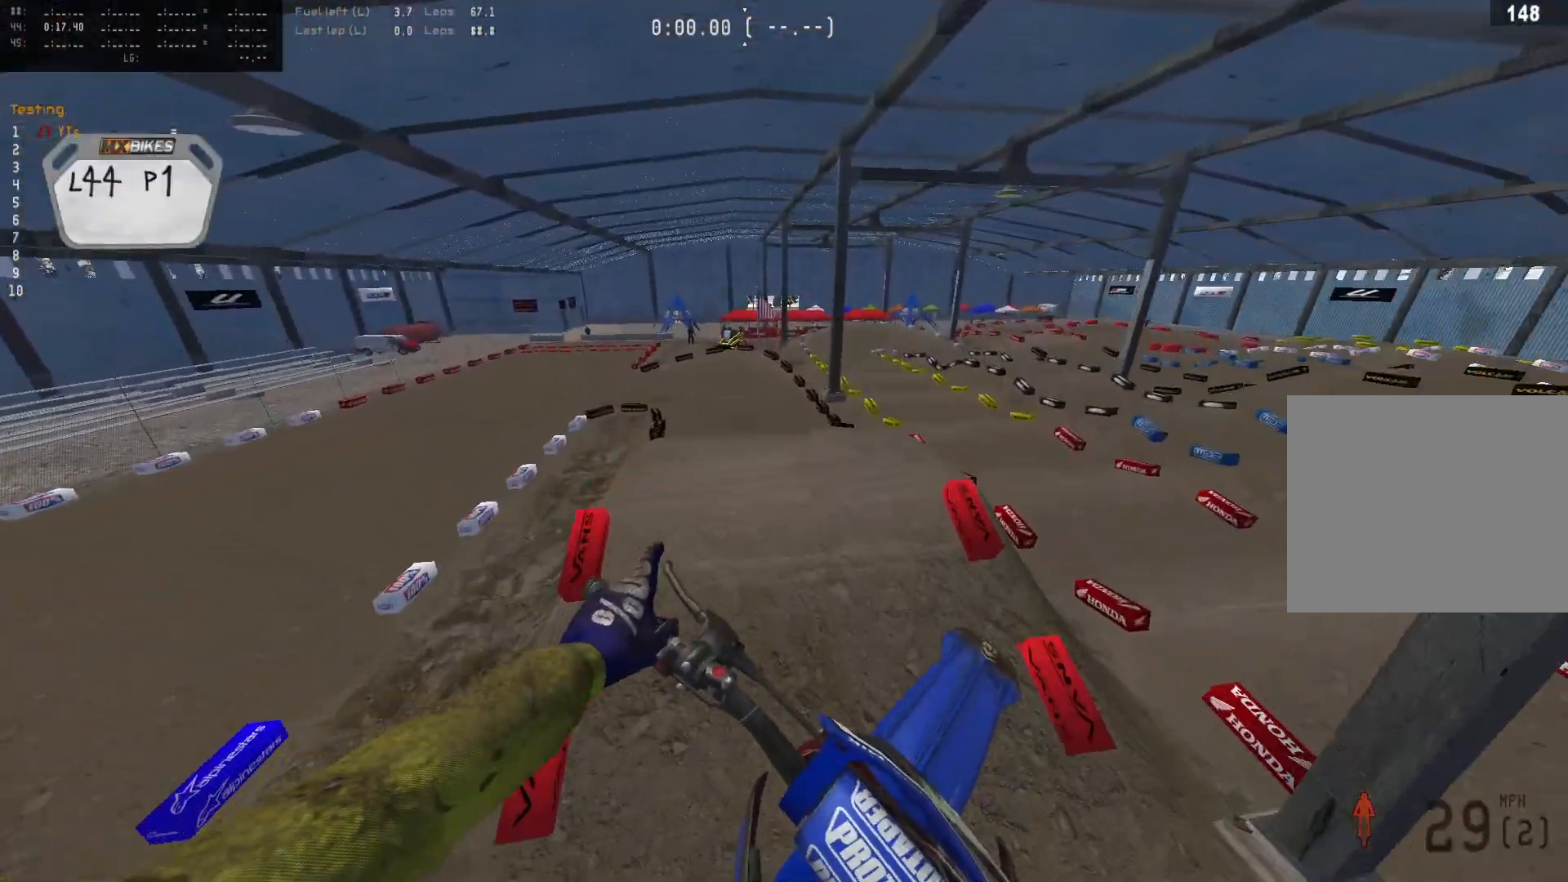
{"buttons": ["R2"], "left_stick": "left", "right_stick": "center", "events": [[333, "L3", "down"], [367, "R2", "down"], [500, "L3", "up"]]}
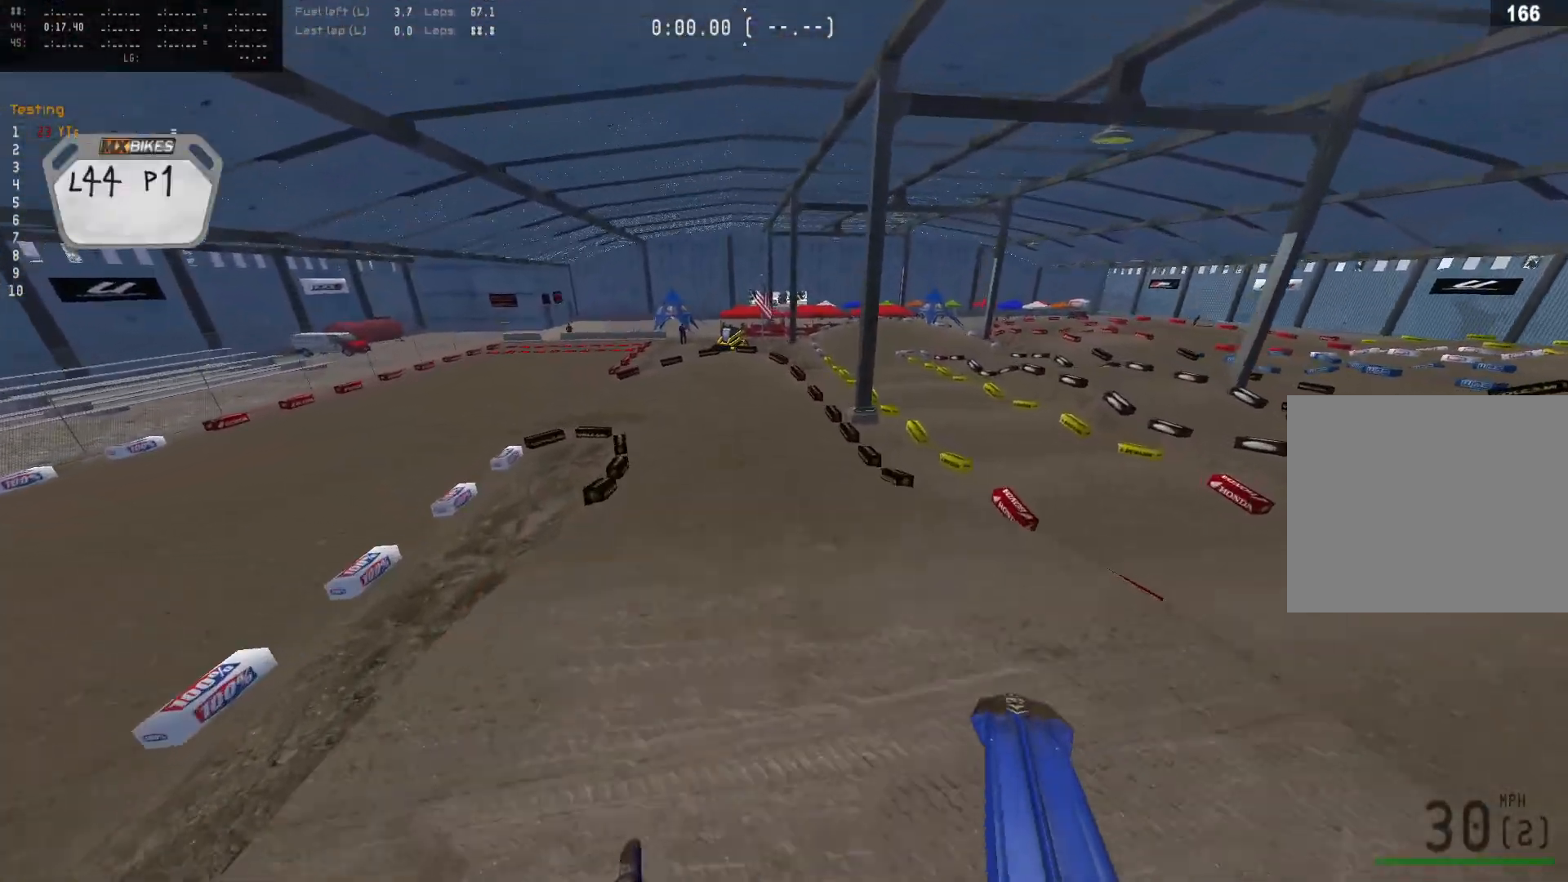
{"buttons": [], "left_stick": "left", "right_stick": "center", "events": [[467, "R2", "up"]]}
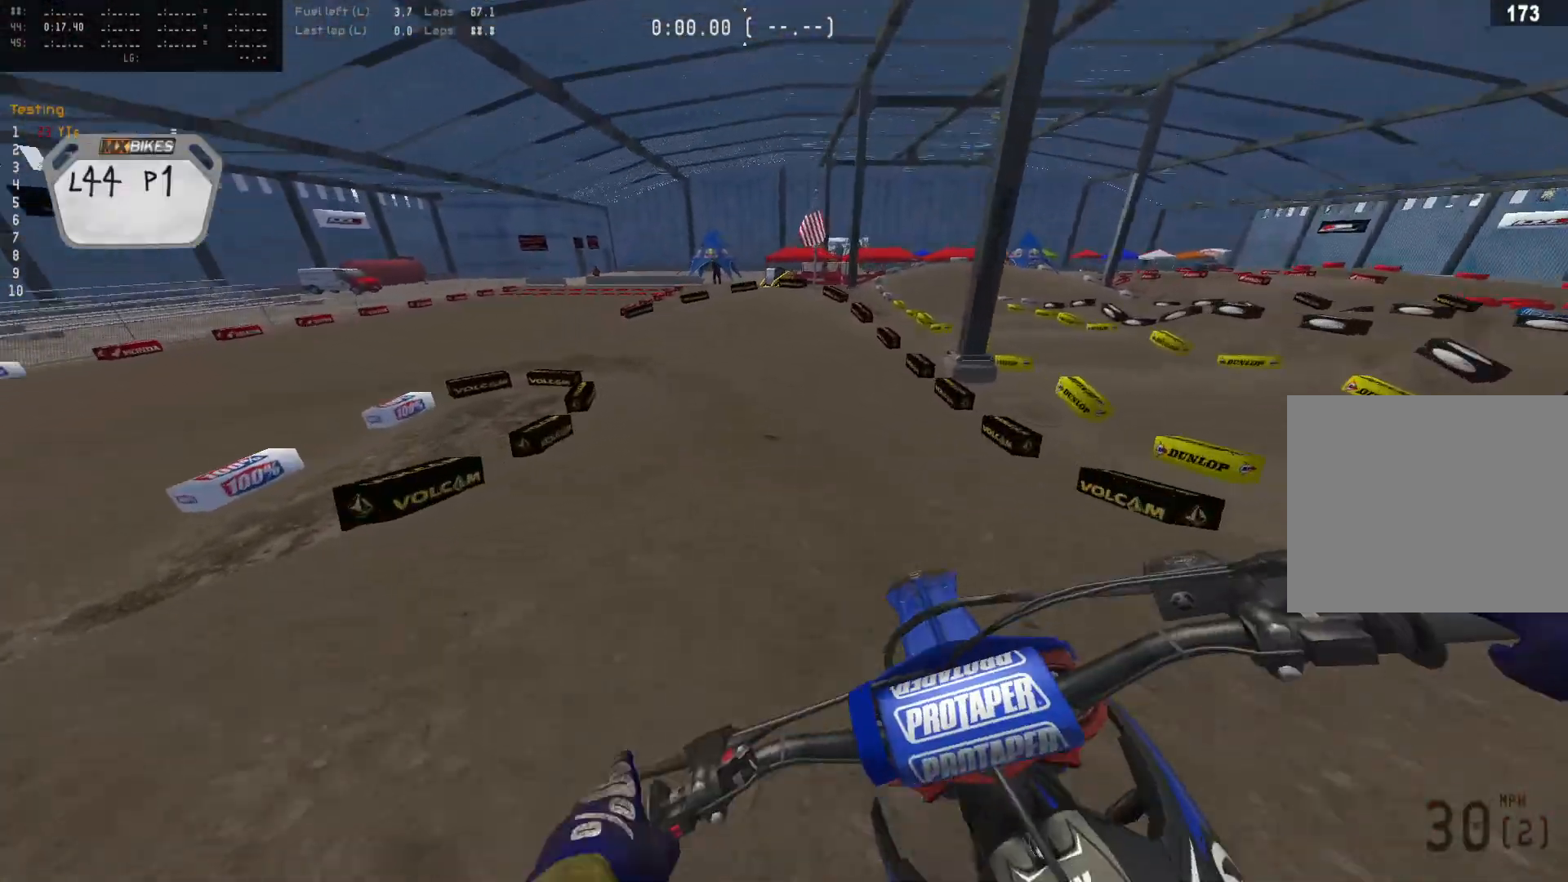
{"buttons": [], "left_stick": "left", "right_stick": "center", "events": [[367, "R2", "down"], [500, "R2", "up"]]}
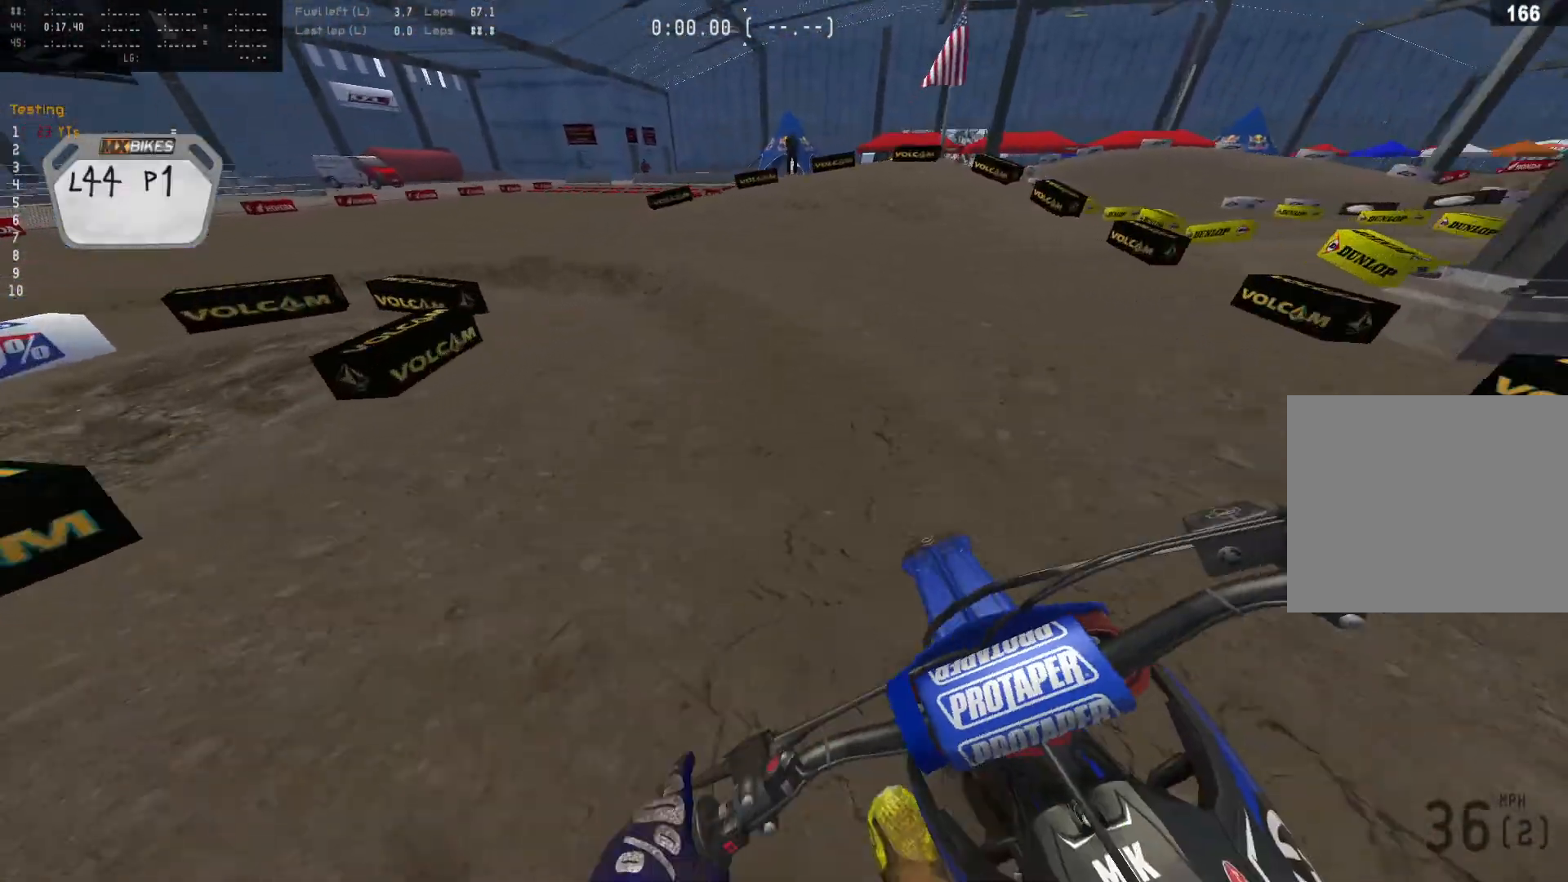
{"buttons": ["L2"], "left_stick": "left", "right_stick": "center", "events": [[133, "L2", "down"], [167, "L1", "down"], [233, "L1", "up"]]}
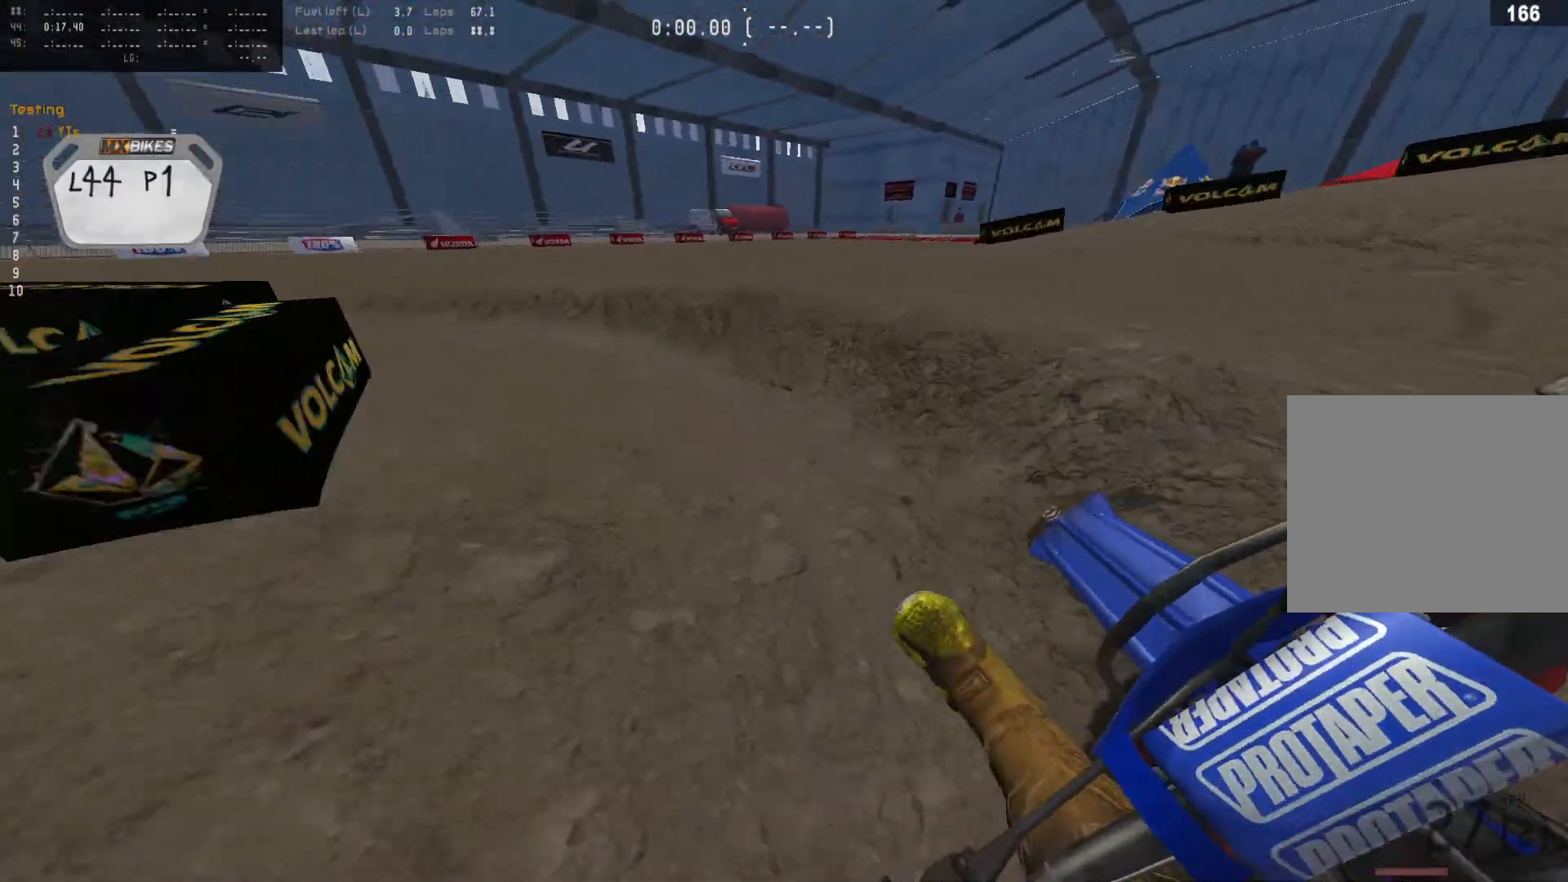
{"buttons": ["R2"], "left_stick": "left", "right_stick": "center", "events": [[133, "L2", "up"], [200, "R2", "down"]]}
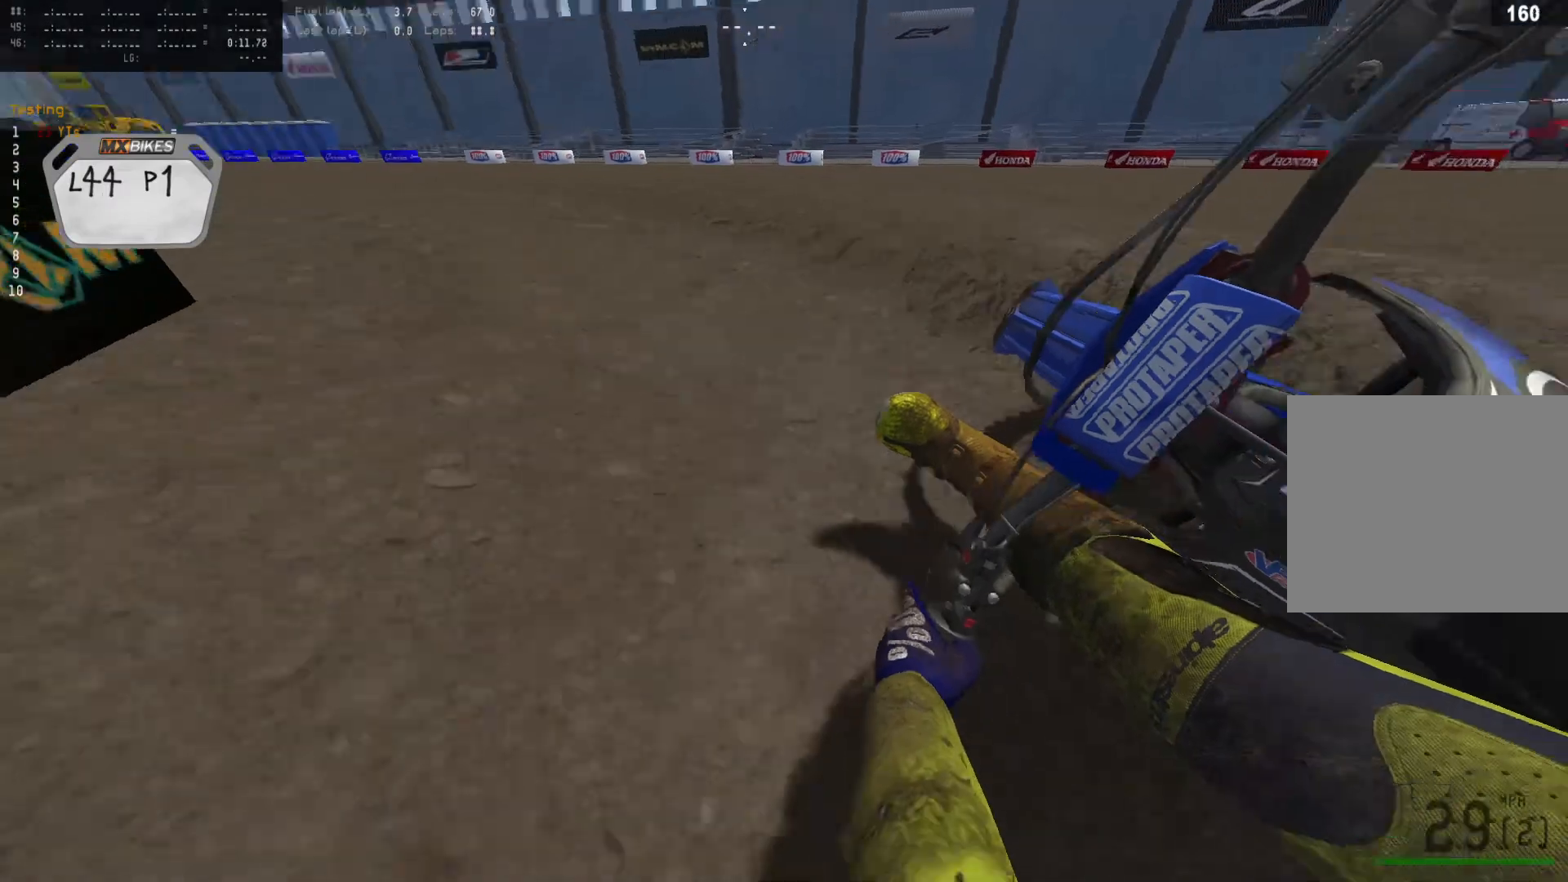
{"buttons": ["R2"], "left_stick": "left", "right_stick": "center", "events": [[233, "L3", "down"], [433, "L3", "up"]]}
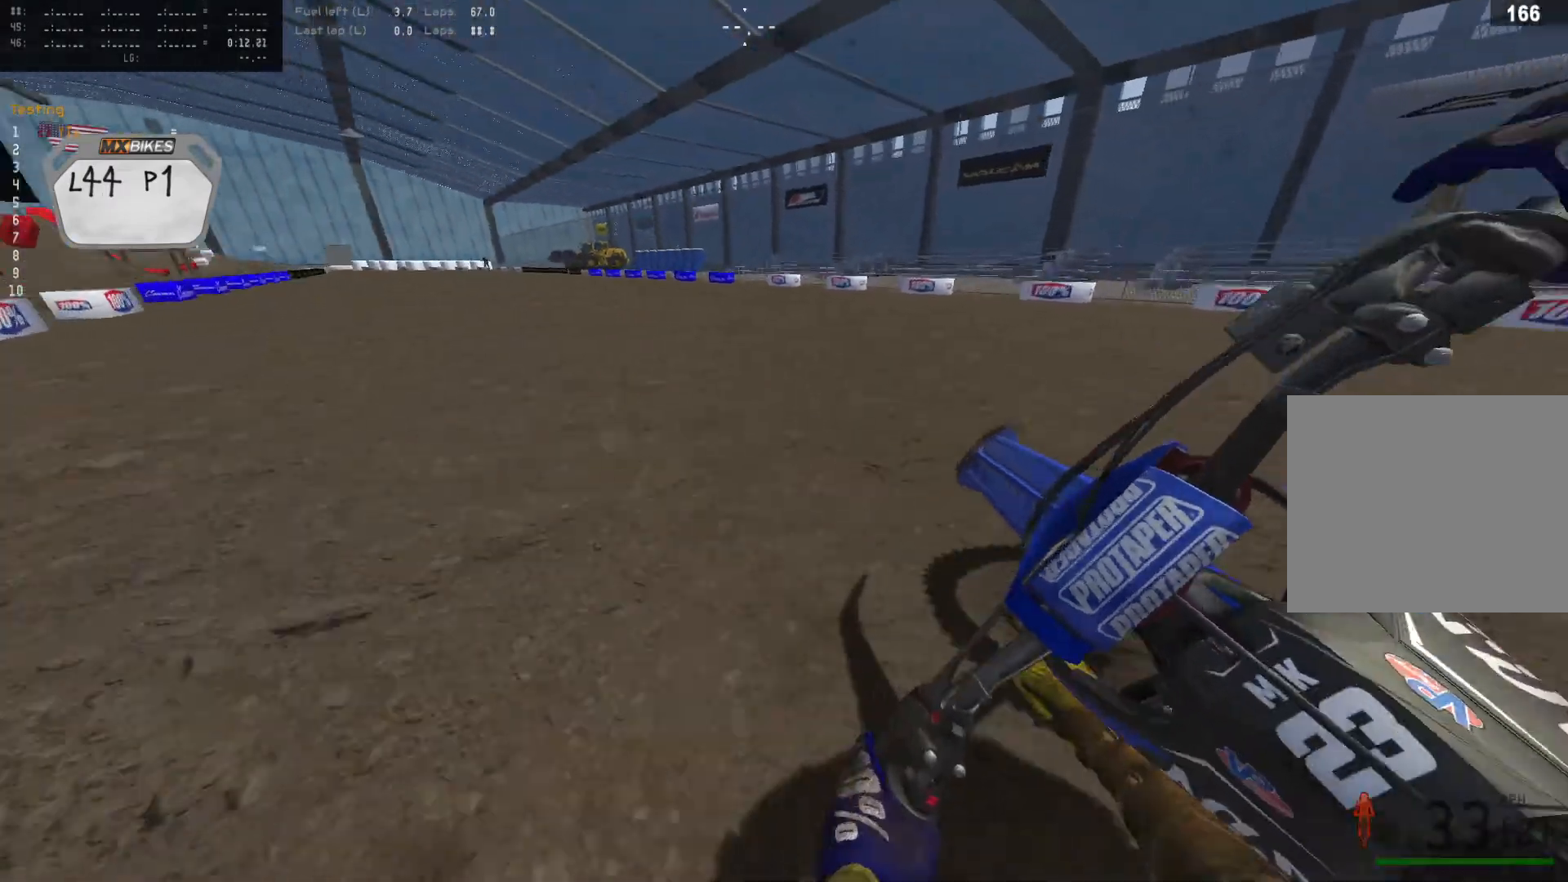
{"buttons": ["R2"], "left_stick": "left", "right_stick": "center", "events": []}
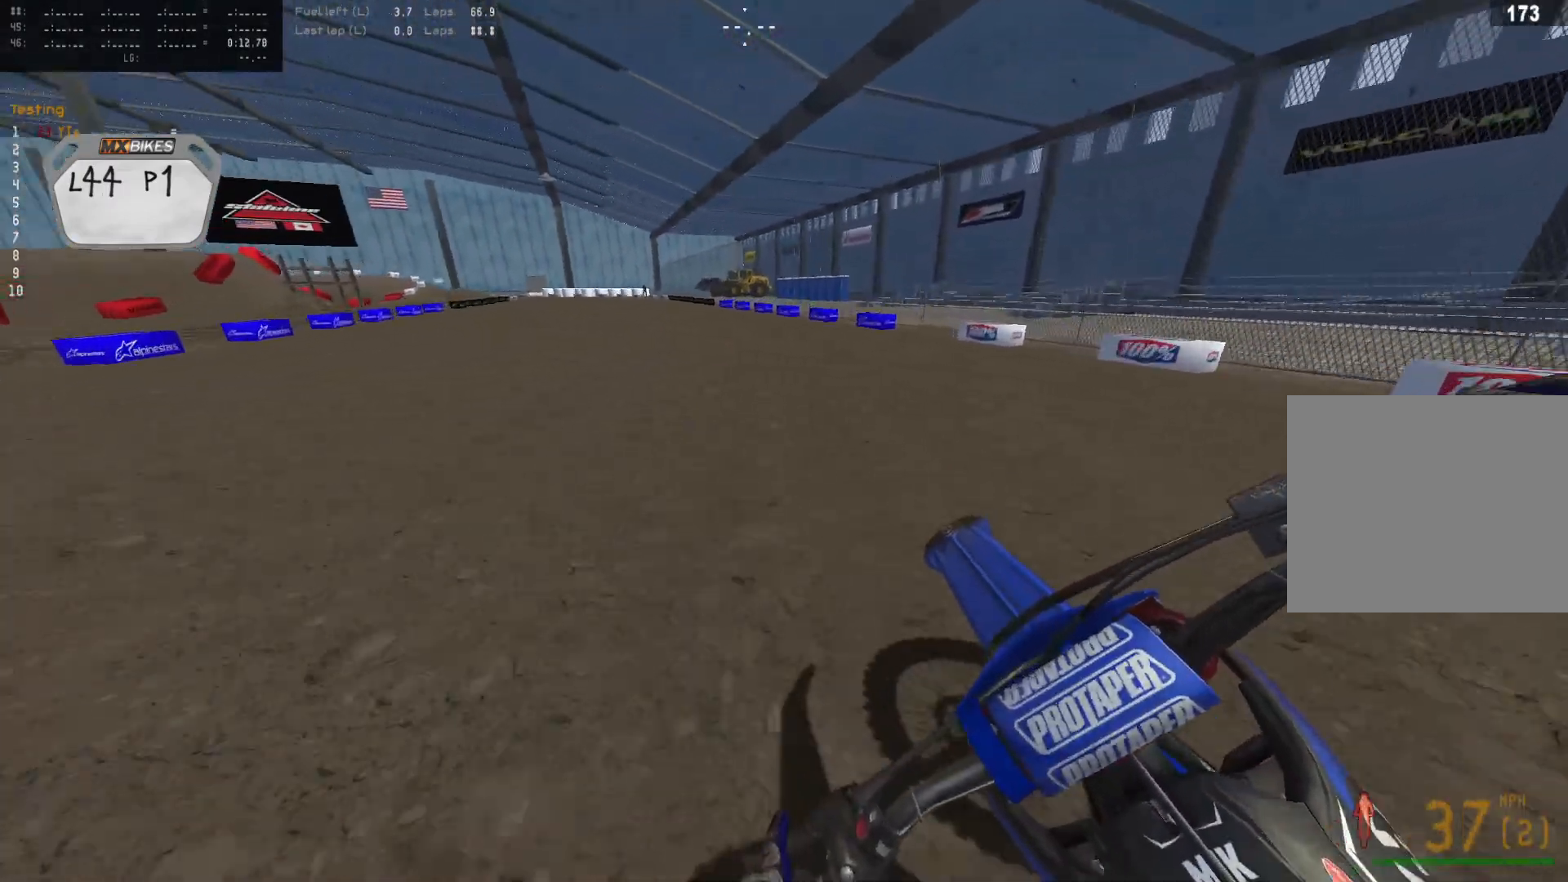
{"buttons": ["R2"], "left_stick": "left", "right_stick": "center", "events": [[200, "SQUARE", "down"], [333, "SQUARE", "up"]]}
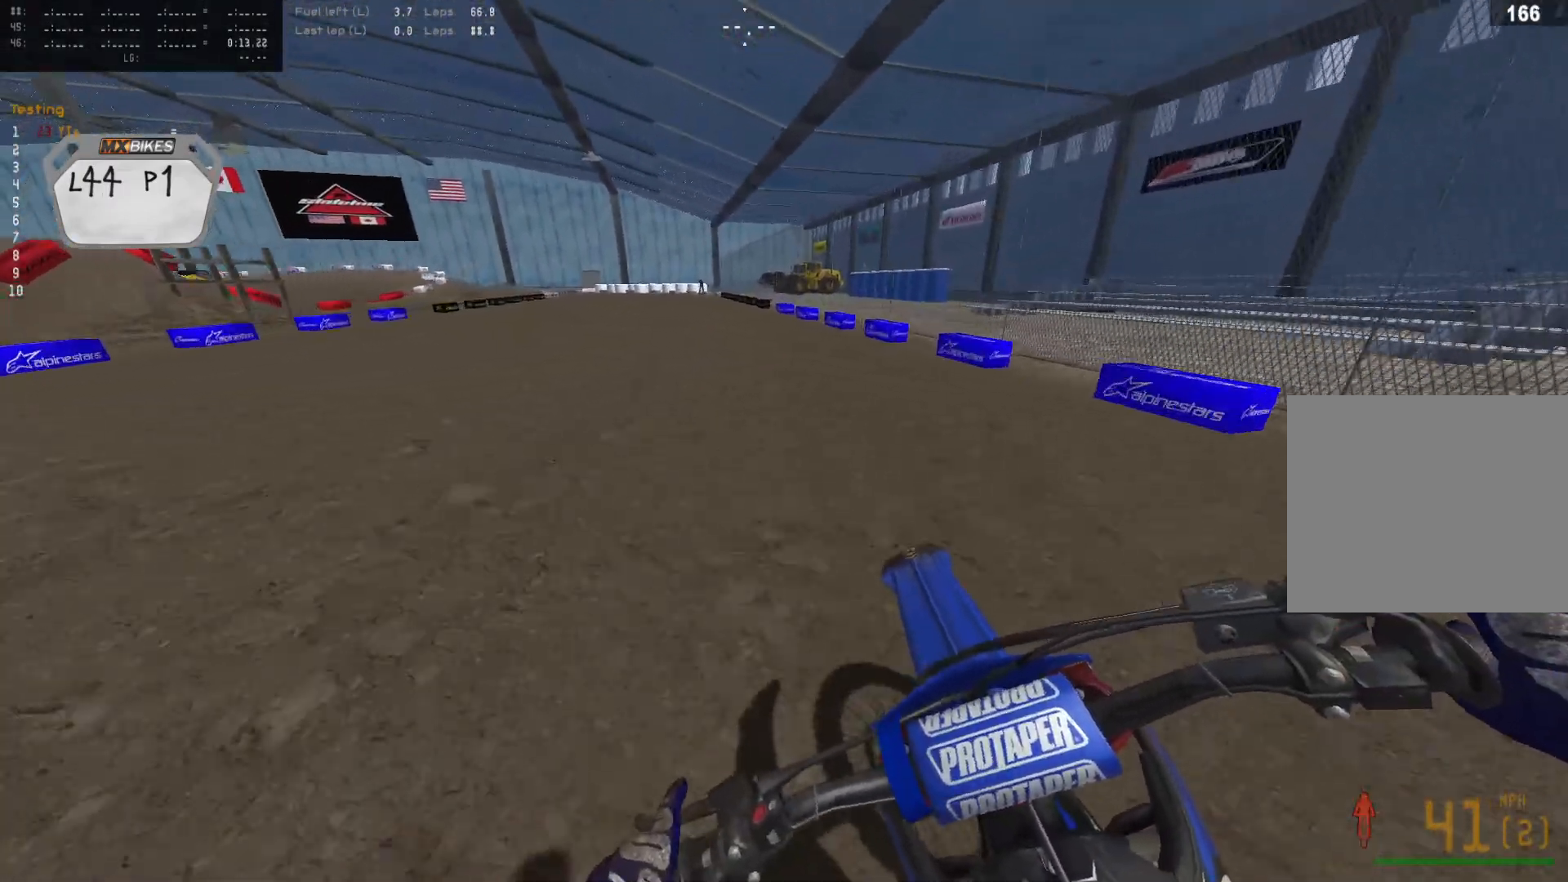
{"buttons": ["R2"], "left_stick": "left", "right_stick": "center", "events": [[200, "SQUARE", "down"], [333, "SQUARE", "up"]]}
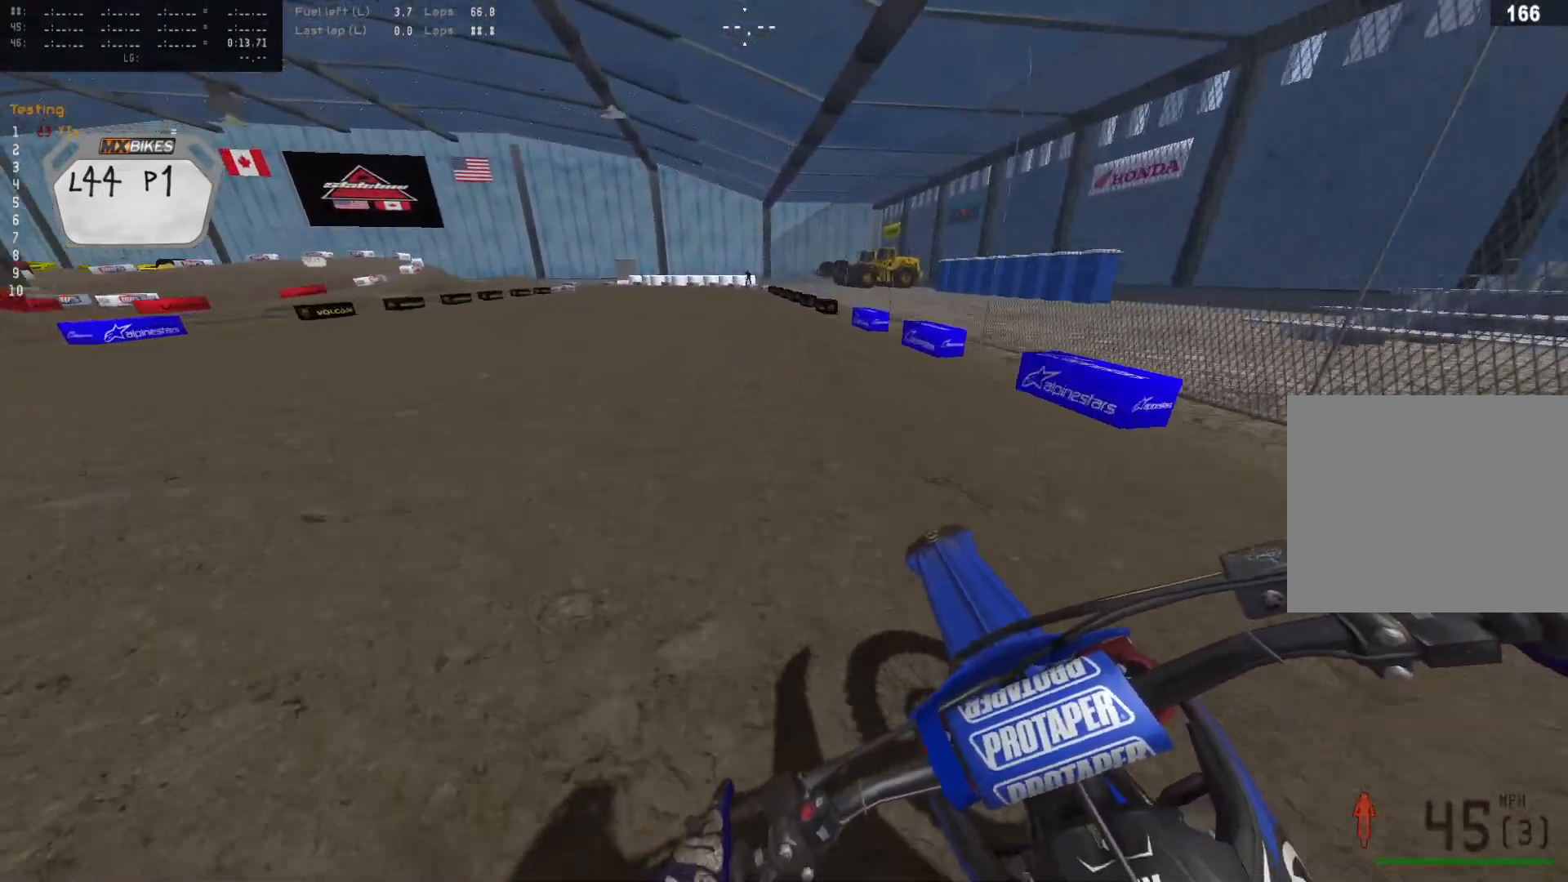
{"buttons": ["R2", "L3"], "left_stick": "left", "right_stick": "center", "events": [[333, "L3", "down"]]}
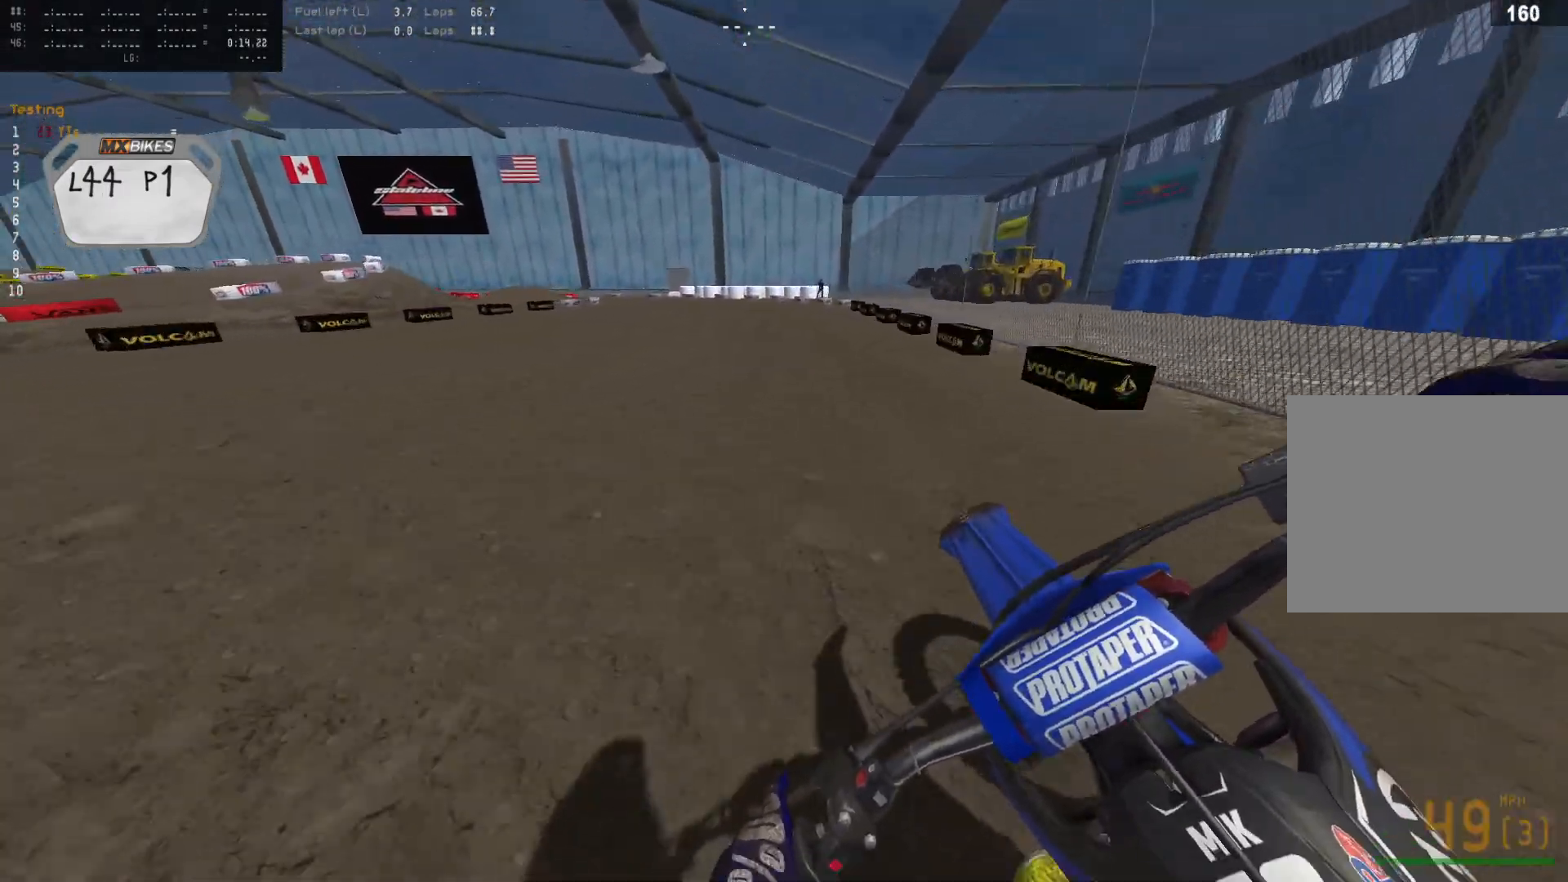
{"buttons": ["R2"], "left_stick": "left", "right_stick": "down", "events": [[33, "L3", "up"], [300, "right_stick", "down"]]}
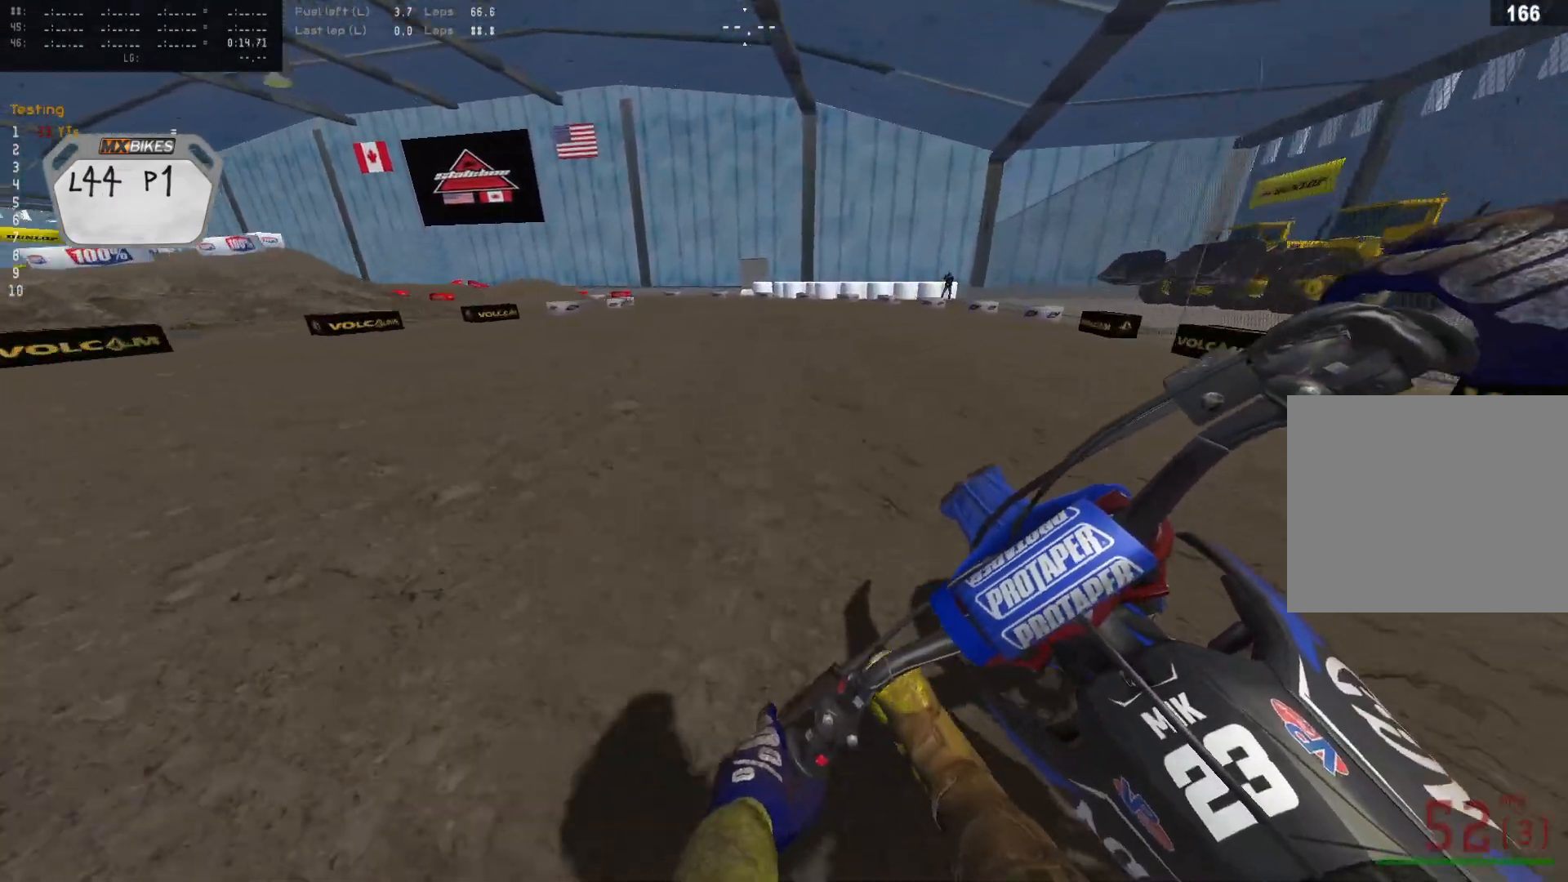
{"buttons": [], "left_stick": "left", "right_stick": "down", "events": [[333, "R2", "up"]]}
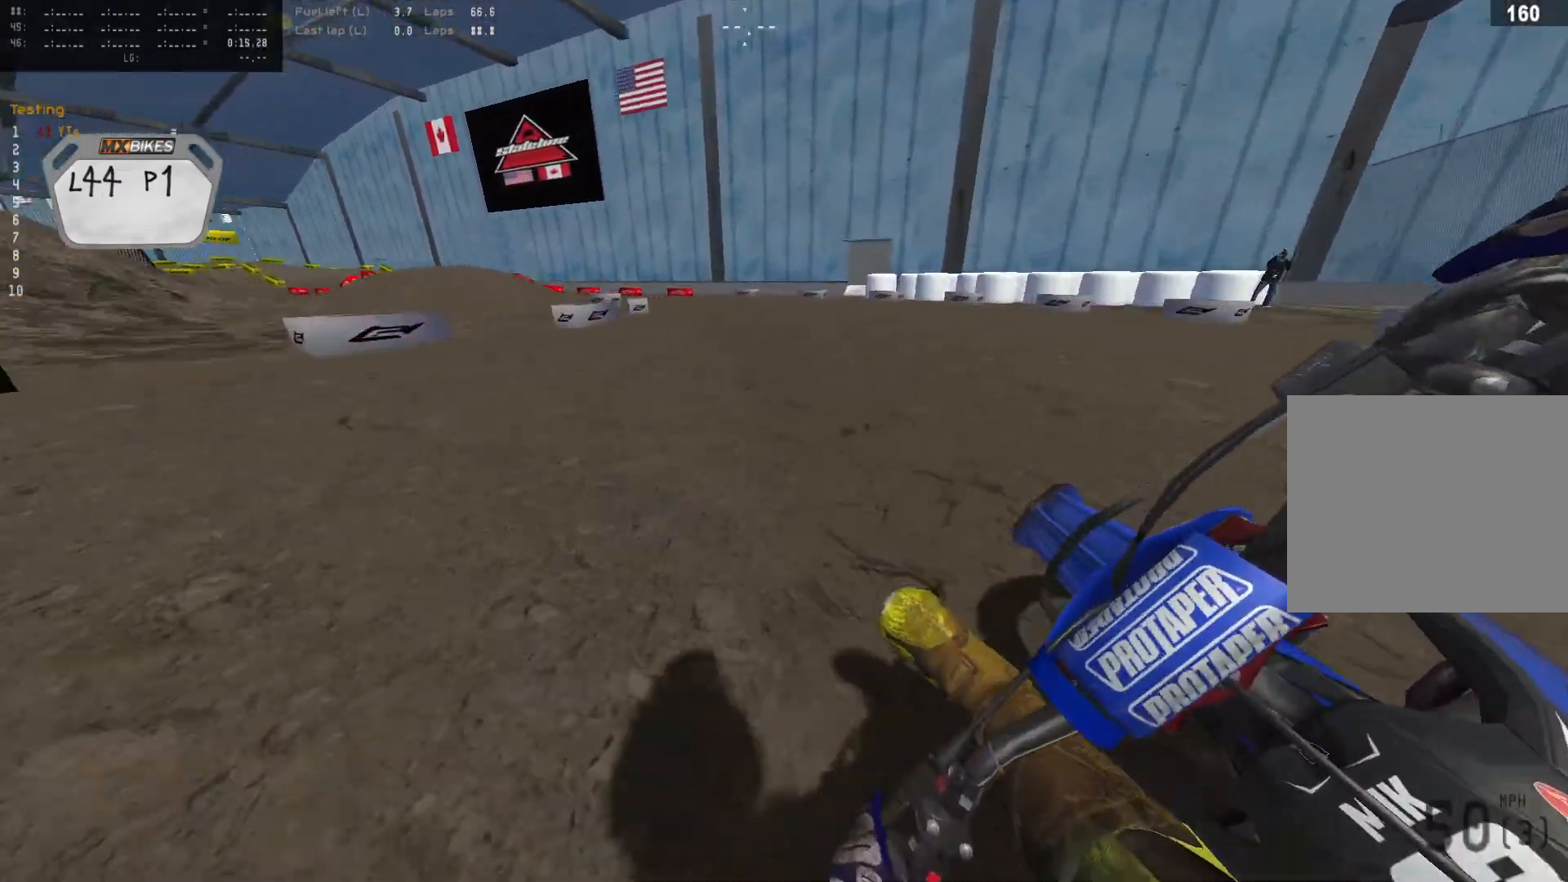
{"buttons": ["R2"], "left_stick": "left", "right_stick": "down", "events": [[33, "R2", "down"], [233, "R2", "up"], [333, "R2", "down"]]}
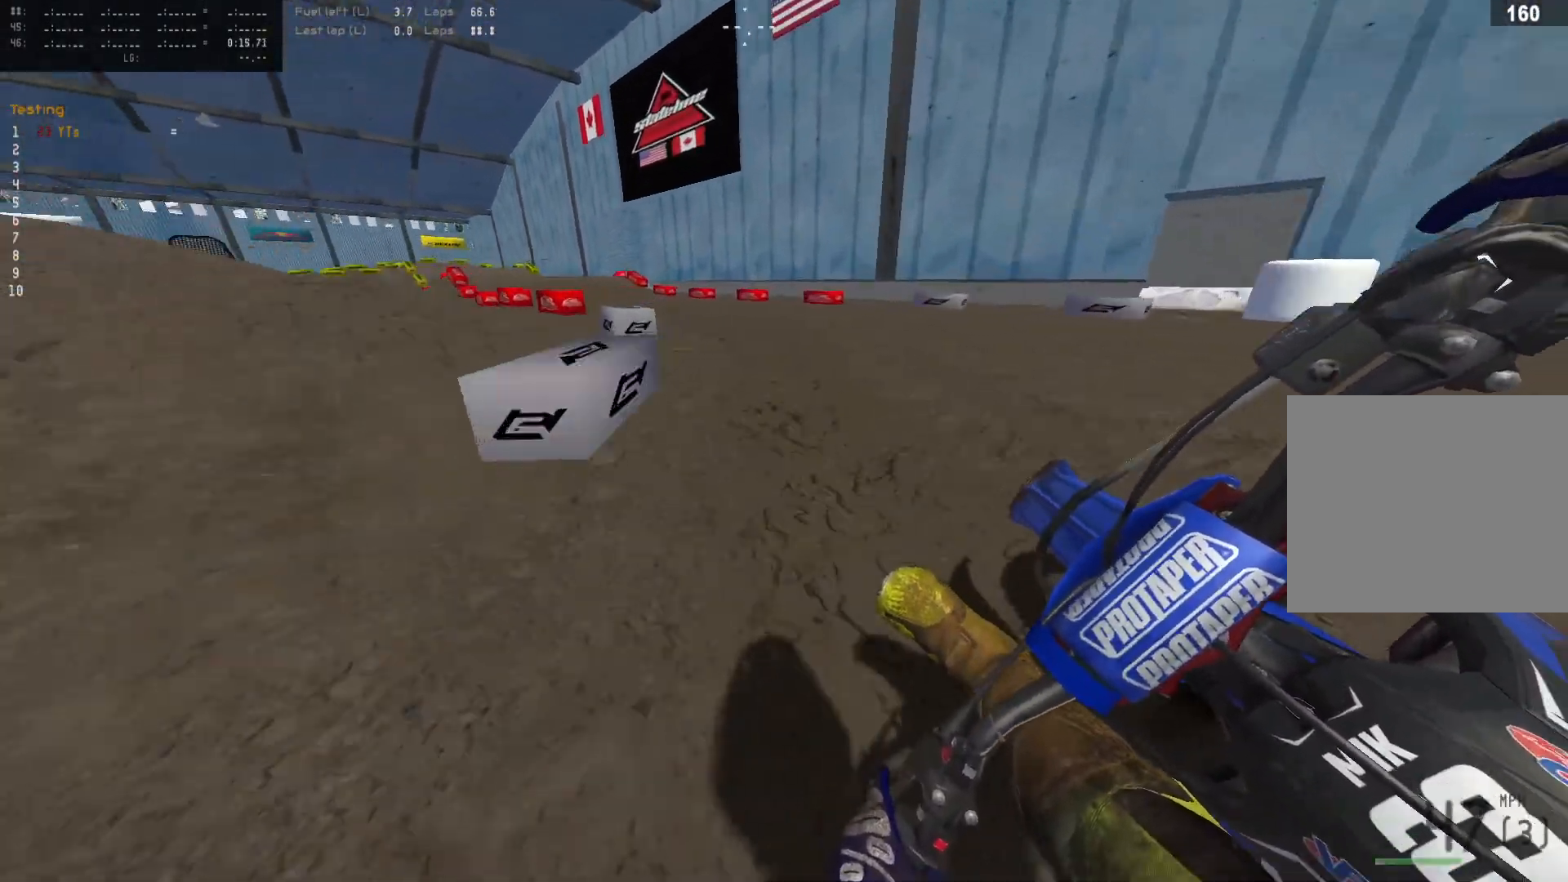
{"buttons": ["R2"], "left_stick": "left", "right_stick": "down", "events": [[267, "L3", "down"], [433, "L3", "up"]]}
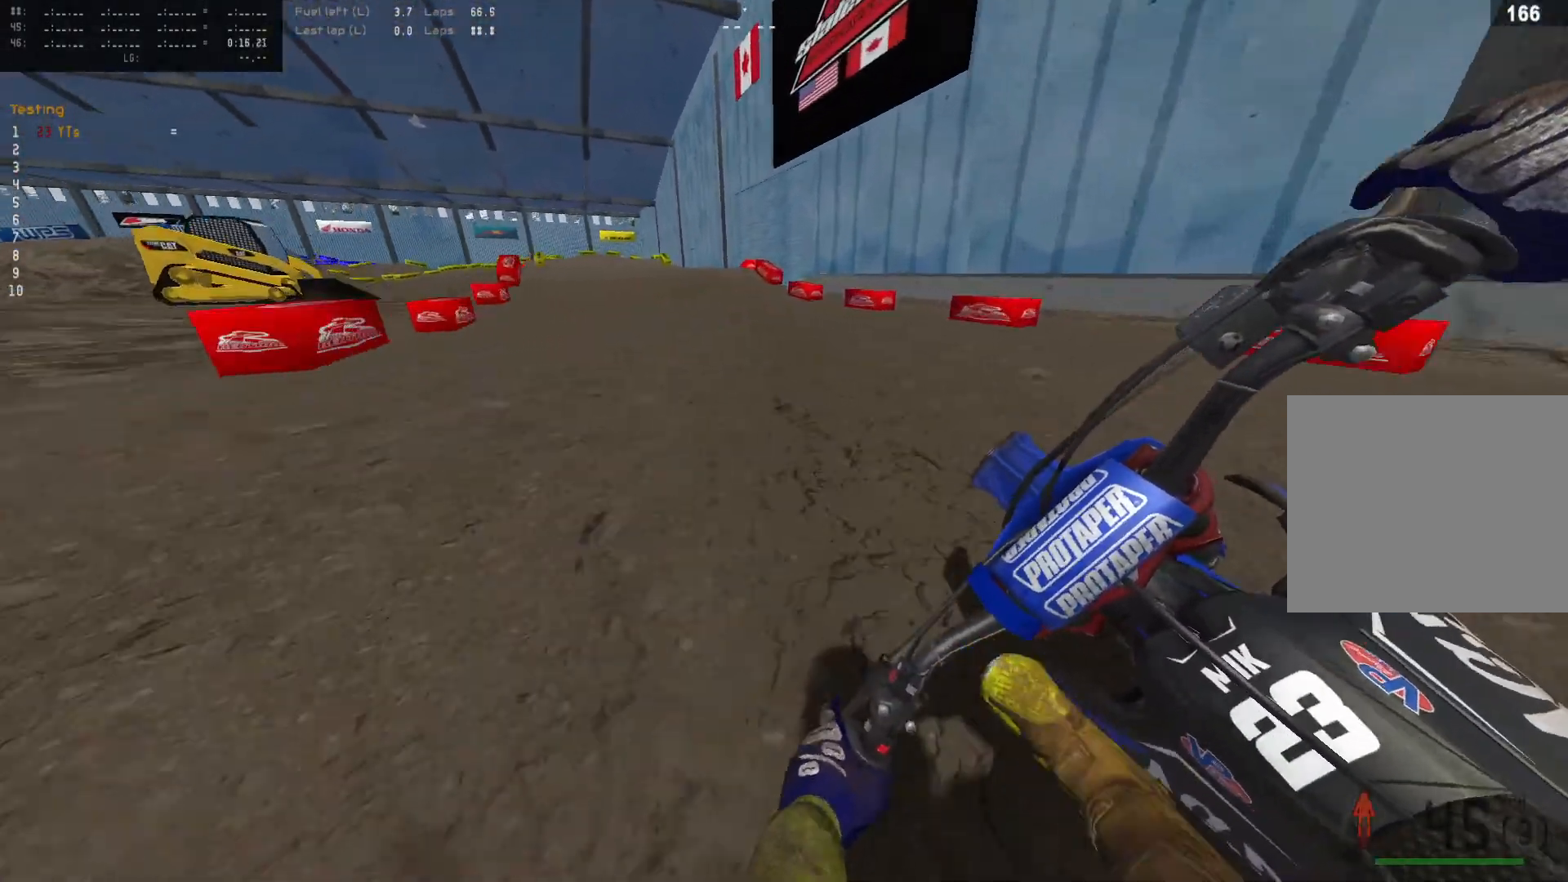
{"buttons": [], "left_stick": "left", "right_stick": "down", "events": [[333, "R2", "up"]]}
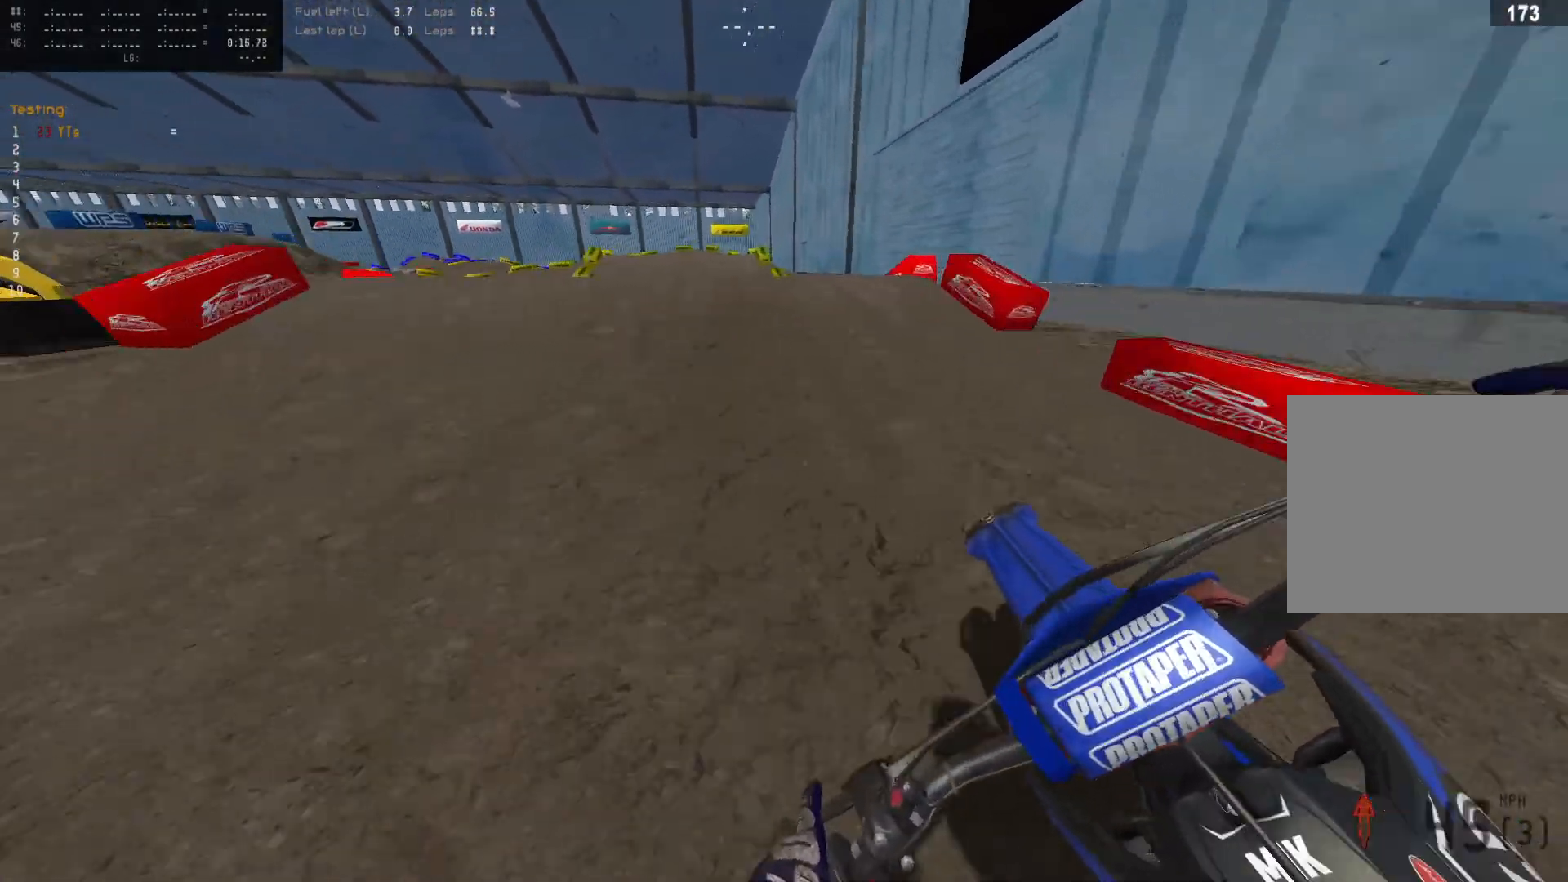
{"buttons": [], "left_stick": "left", "right_stick": "center", "events": [[200, "R2", "down"], [200, "right_stick", "center"], [300, "R2", "up"]]}
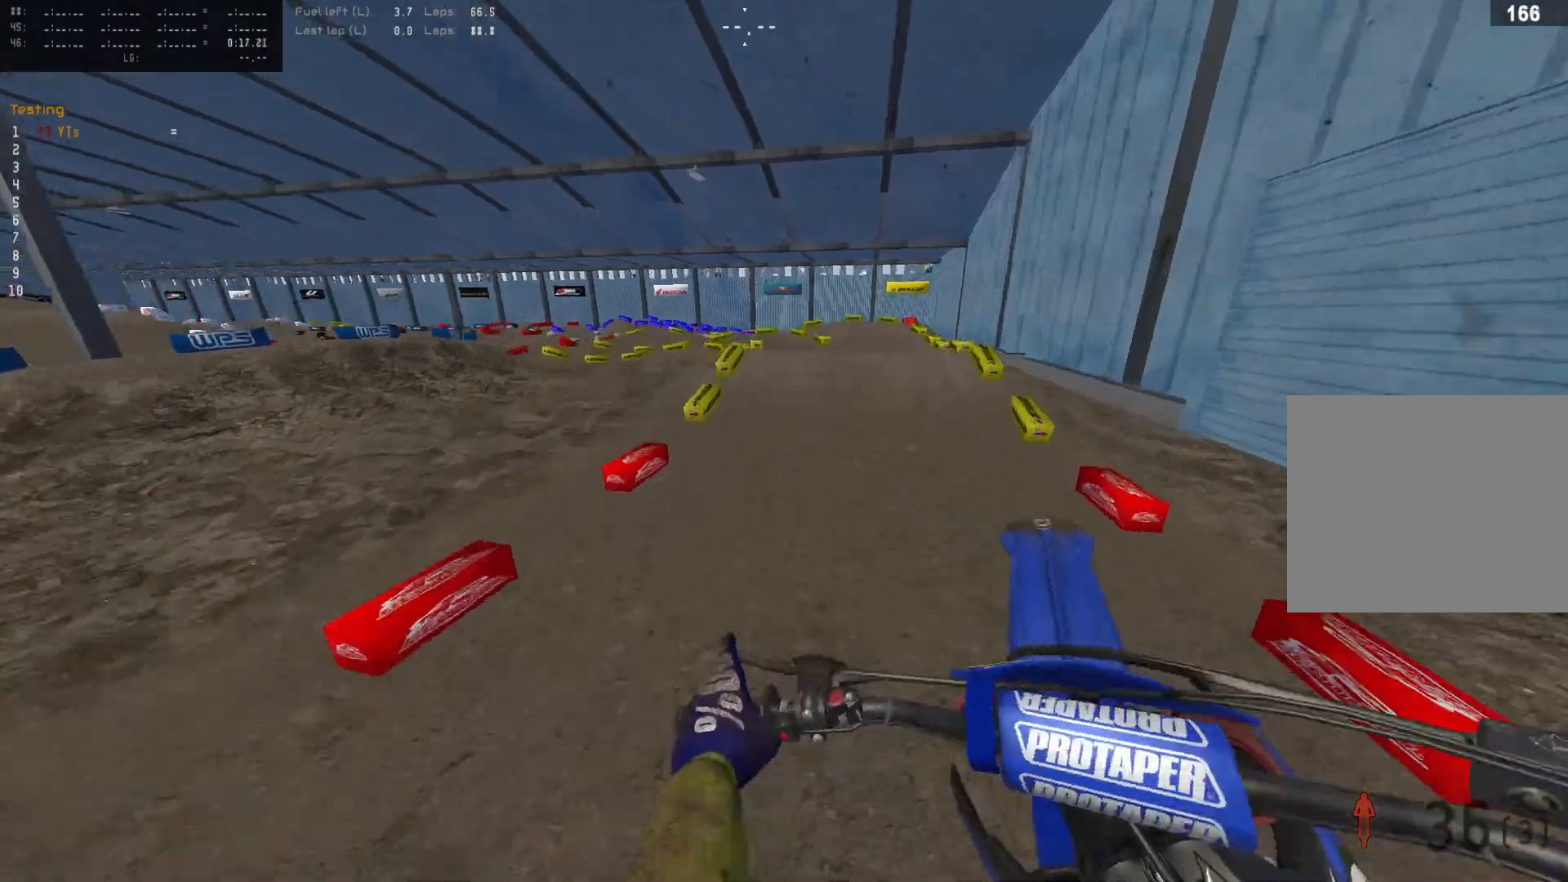
{"buttons": ["R2"], "left_stick": "up", "right_stick": "center", "events": [[67, "CROSS", "down"], [167, "left_stick", "center"], [200, "CROSS", "up"], [233, "left_stick", "right"], [400, "R2", "down"], [400, "left_stick", "up"]]}
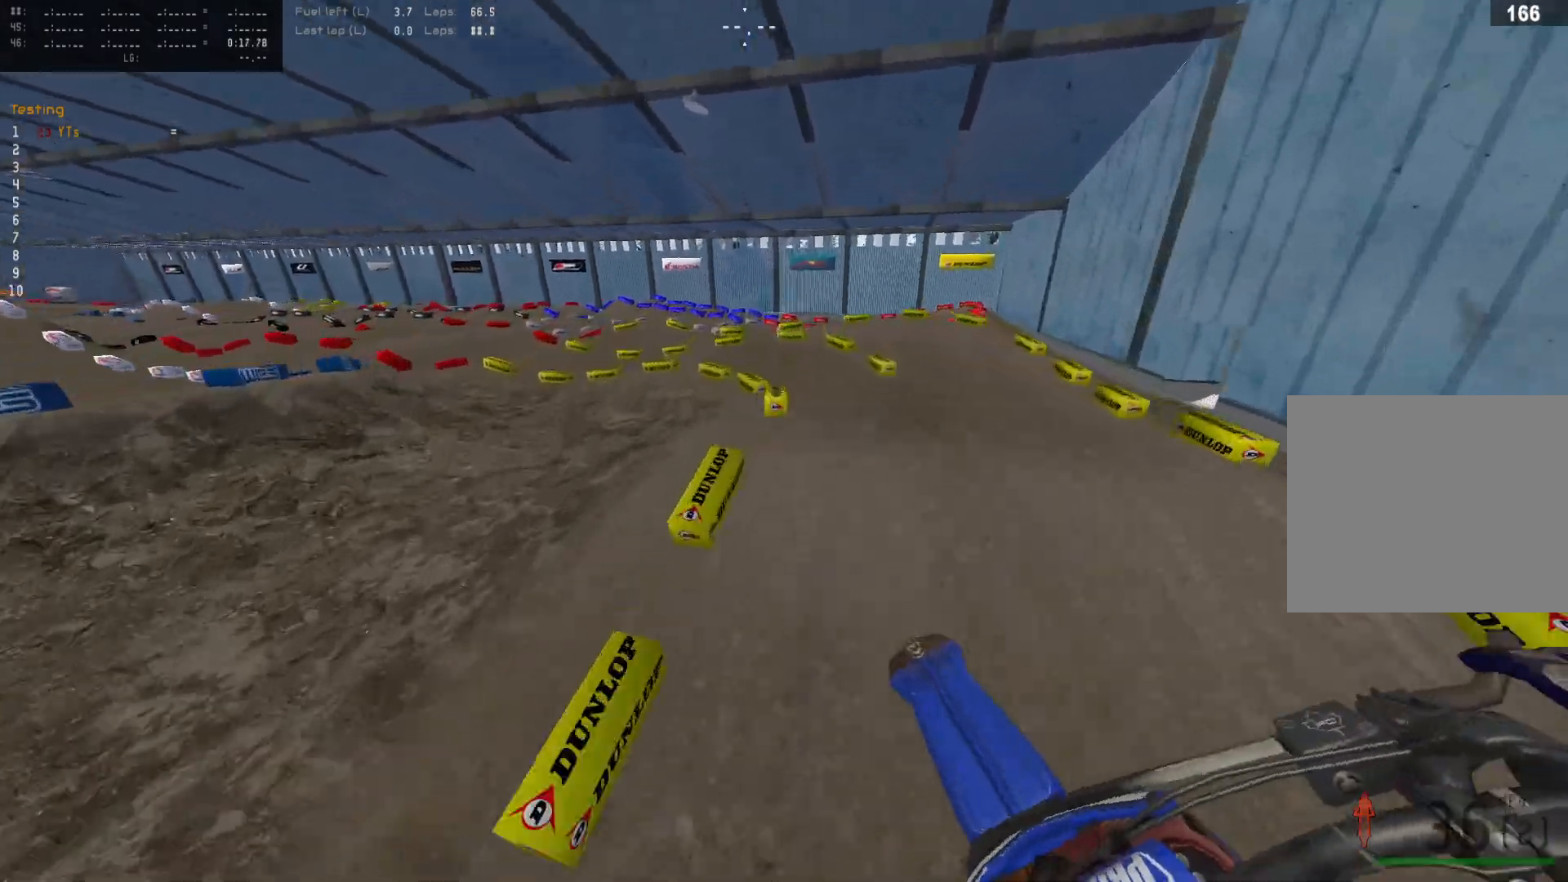
{"buttons": [], "left_stick": "left", "right_stick": "center", "events": [[133, "L3", "down"], [133, "left_stick", "left"], [167, "R2", "up"], [300, "L3", "up"]]}
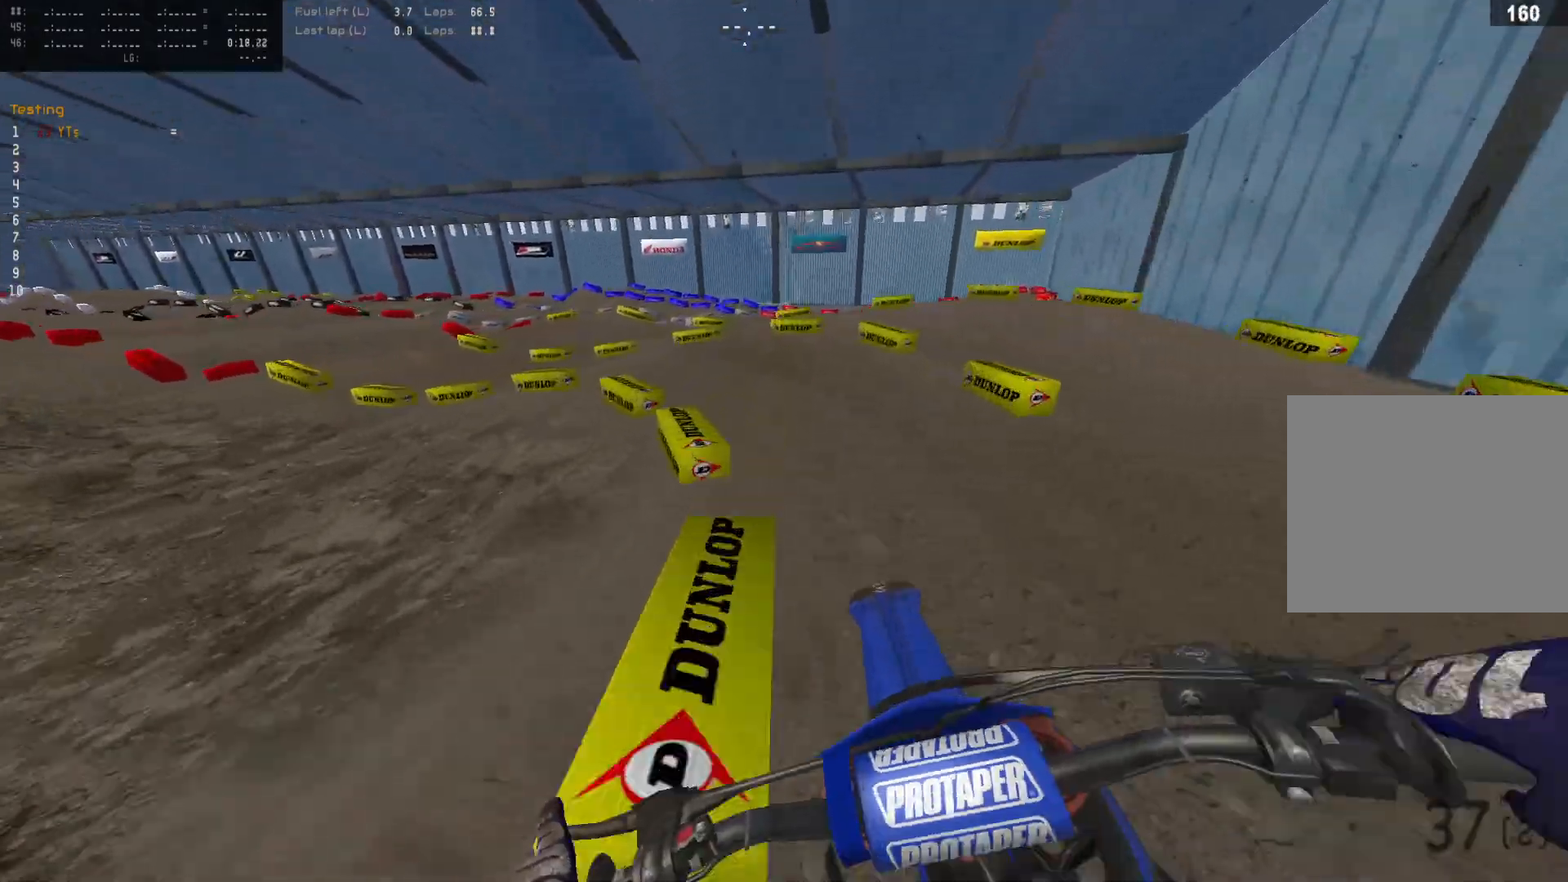
{"buttons": [], "left_stick": "left", "right_stick": "center", "events": []}
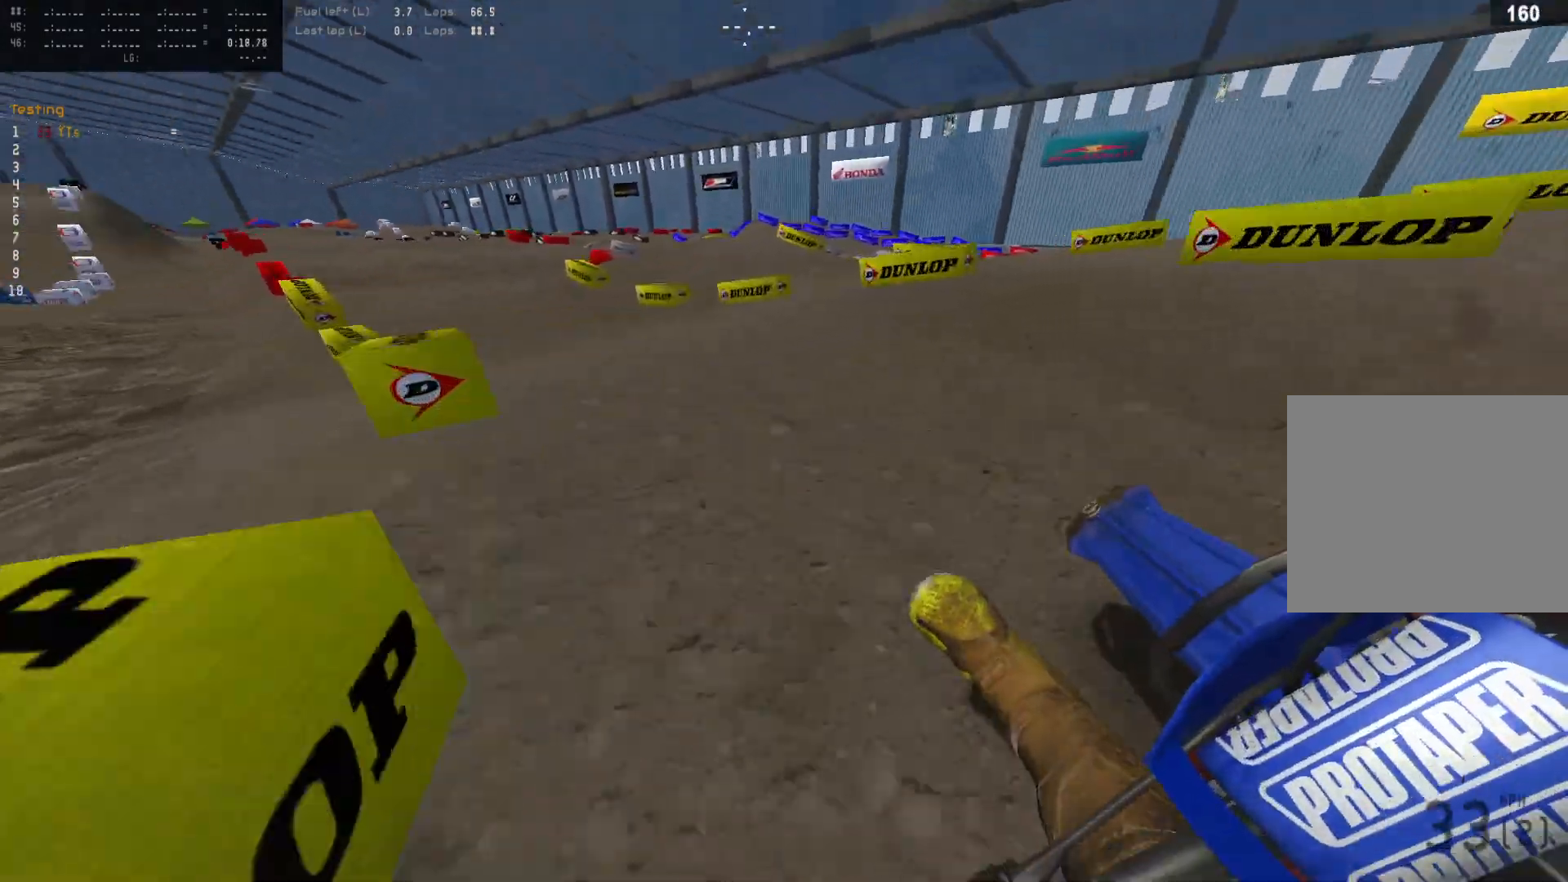
{"buttons": ["R2"], "left_stick": "left", "right_stick": "center", "events": [[67, "R2", "down"], [167, "R2", "up"], [367, "R2", "down"]]}
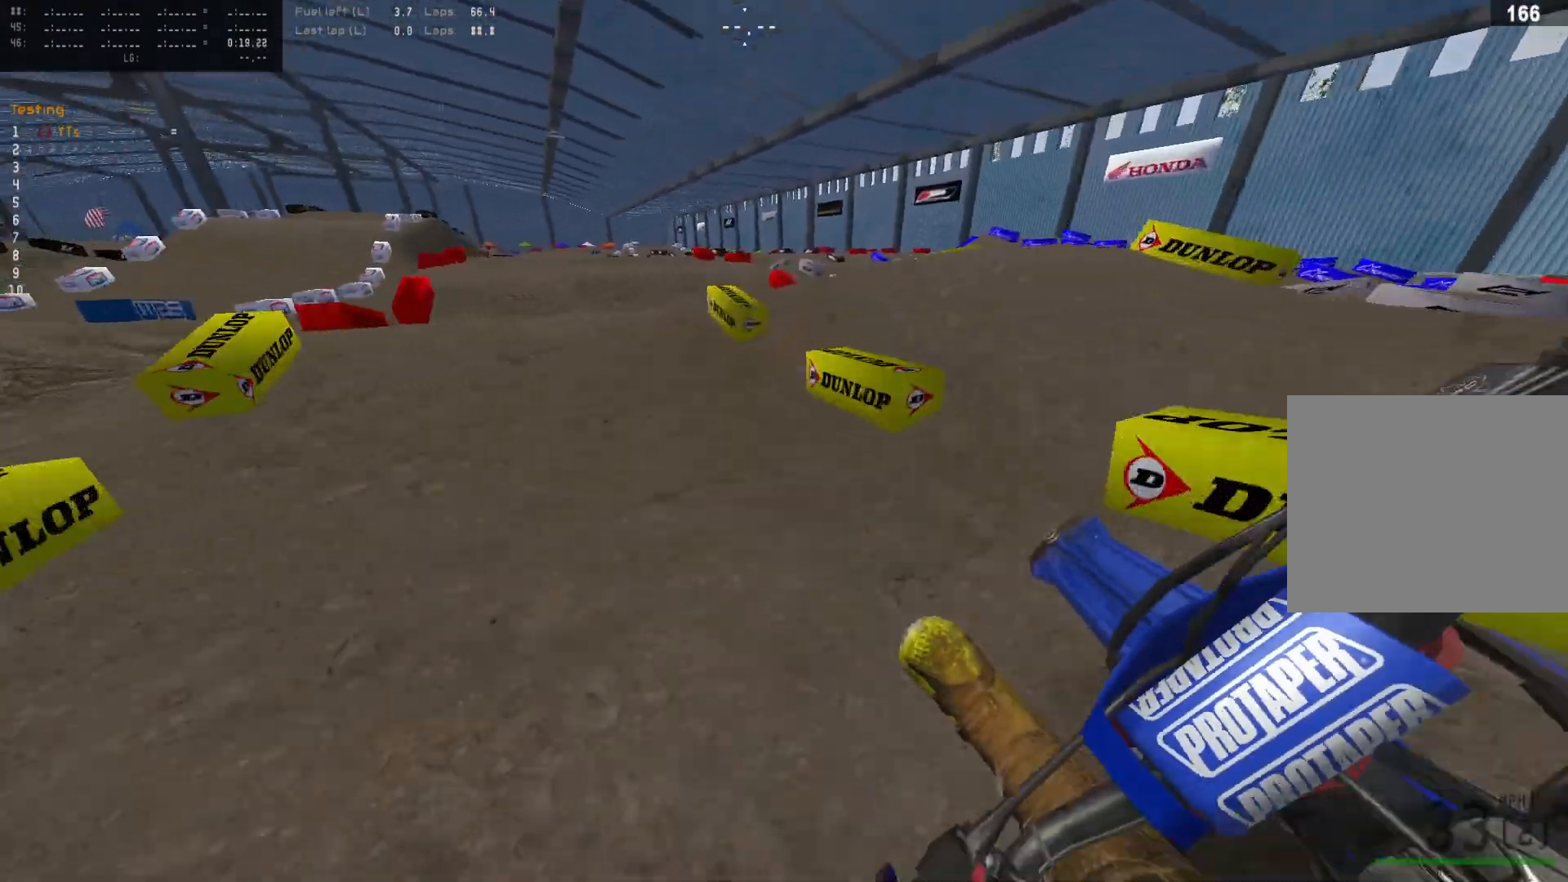
{"buttons": ["R2", "L3"], "left_stick": "left", "right_stick": "up", "events": [[433, "right_stick", "up"], [467, "L3", "down"]]}
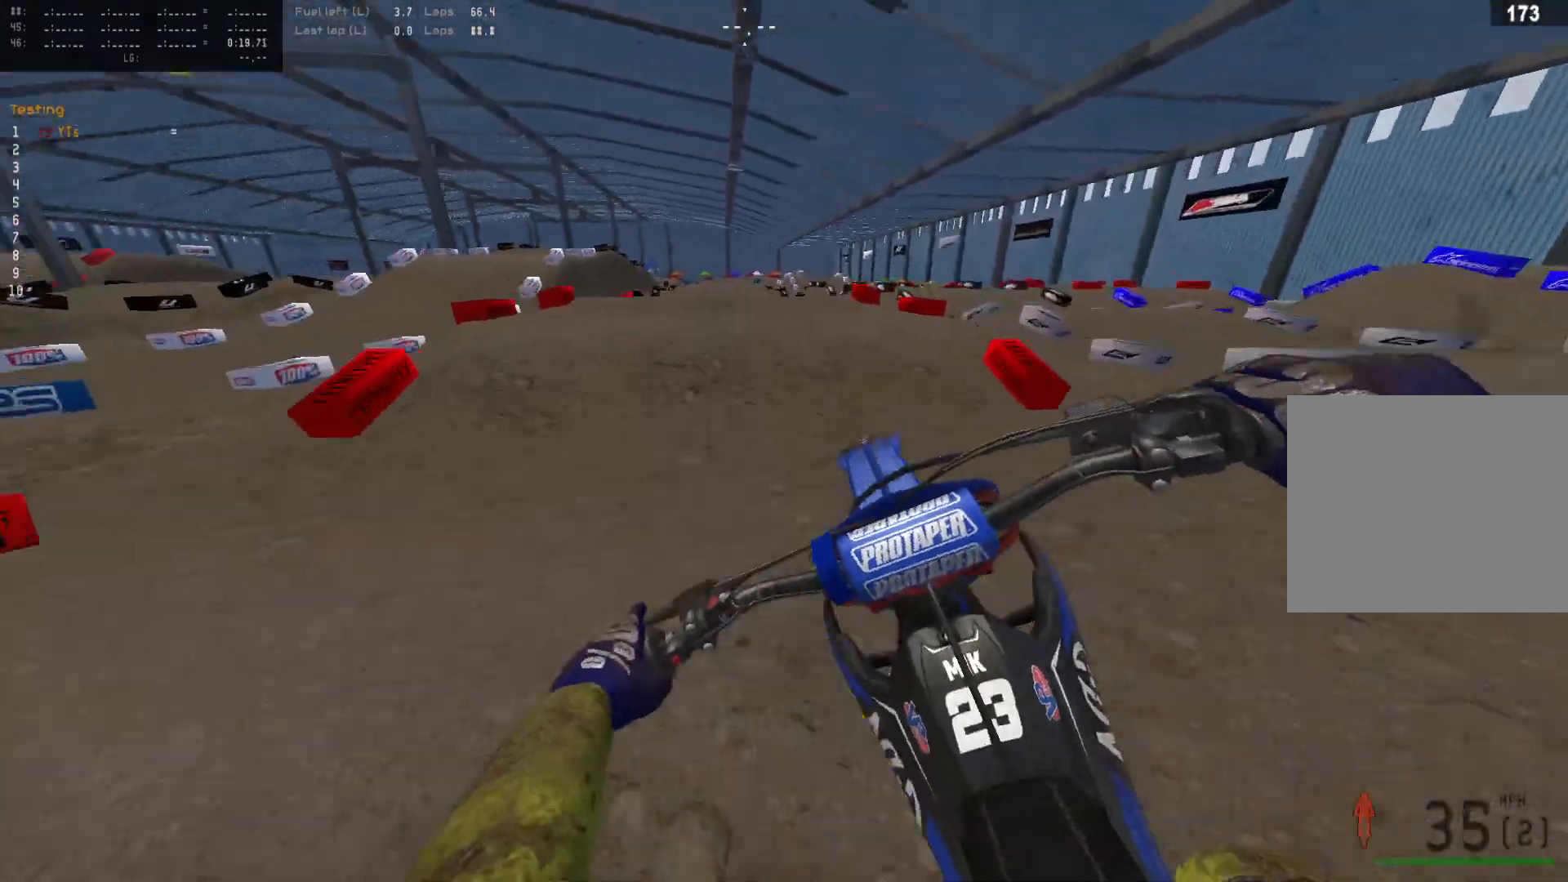
{"buttons": ["R2"], "left_stick": "right", "right_stick": "center", "events": [[133, "R2", "up"], [167, "L3", "up"], [167, "left_stick", "center"], [167, "right_stick", "center"], [300, "left_stick", "right"], [367, "R2", "down"]]}
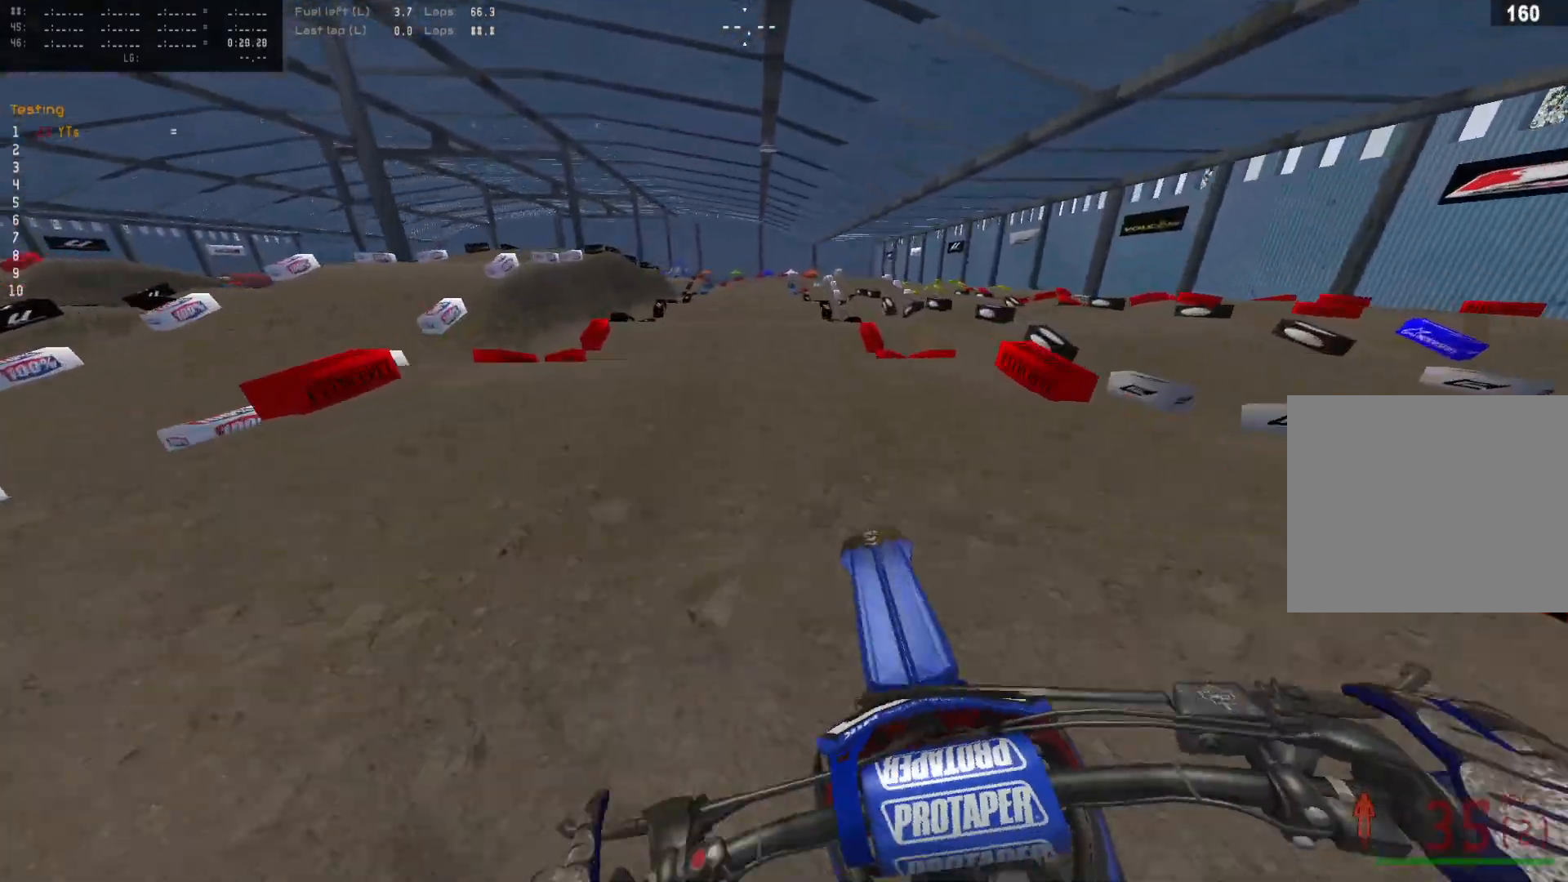
{"buttons": [], "left_stick": "center", "right_stick": "up", "events": [[67, "left_stick", "center"], [267, "right_stick", "up"], [467, "R2", "up"]]}